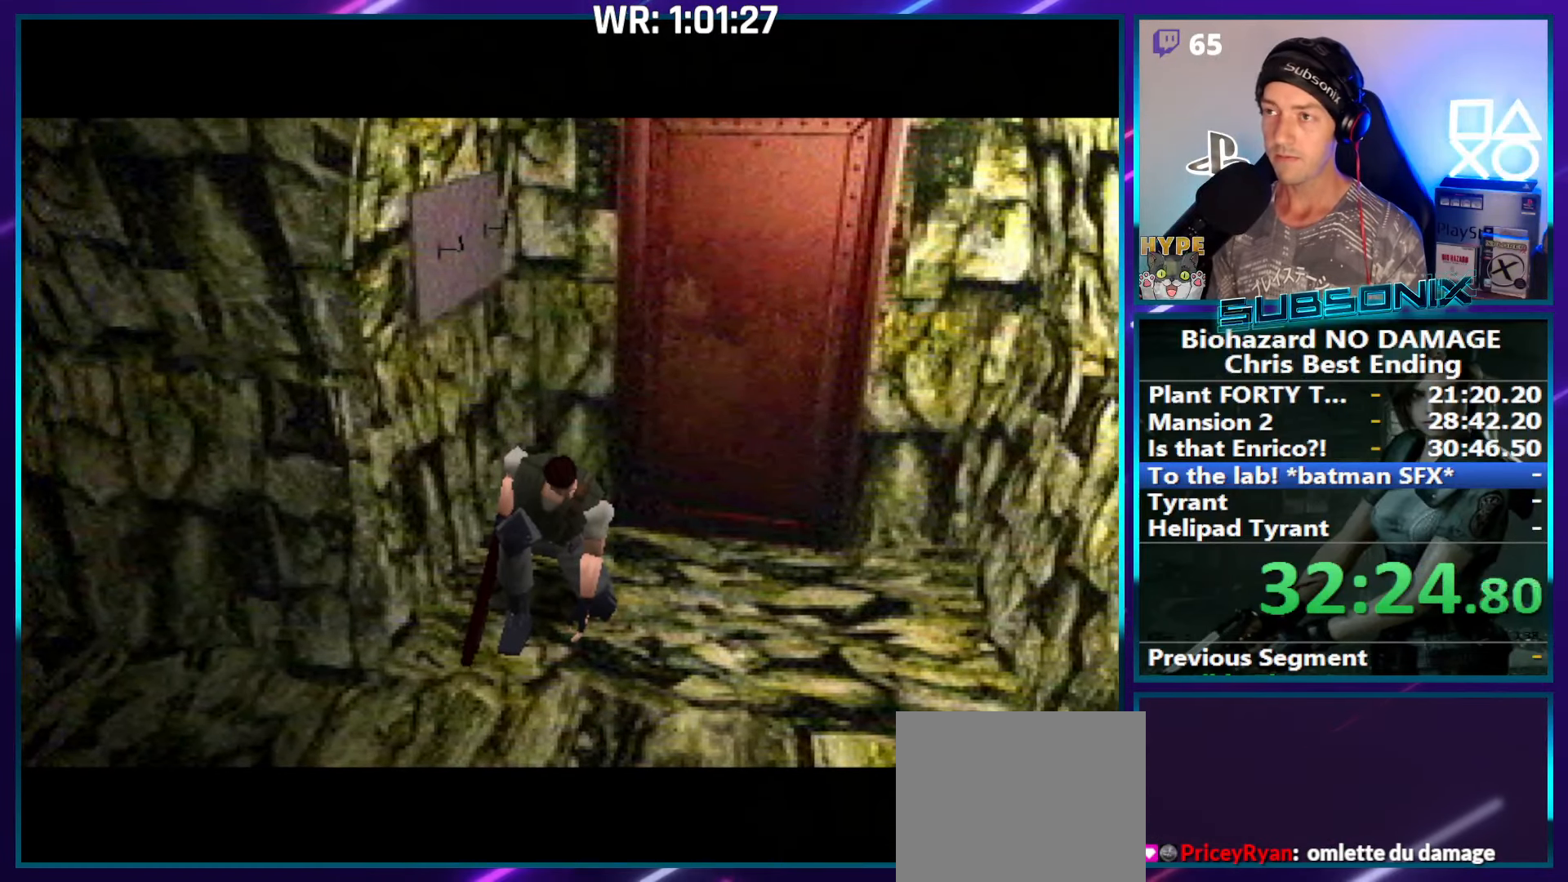
Gameplay with a controller (PlayStation layout); each line is a JSON object with the inputs held at the frame after it. "events" lists button and stick changes between this image and that frame as [ms after this image, input, new state], when the widget could be followed in between. Not read: L3 R3 left_stick.
{"buttons": ["SQUARE", "DPAD_UP"], "right_stick": "center", "events": []}
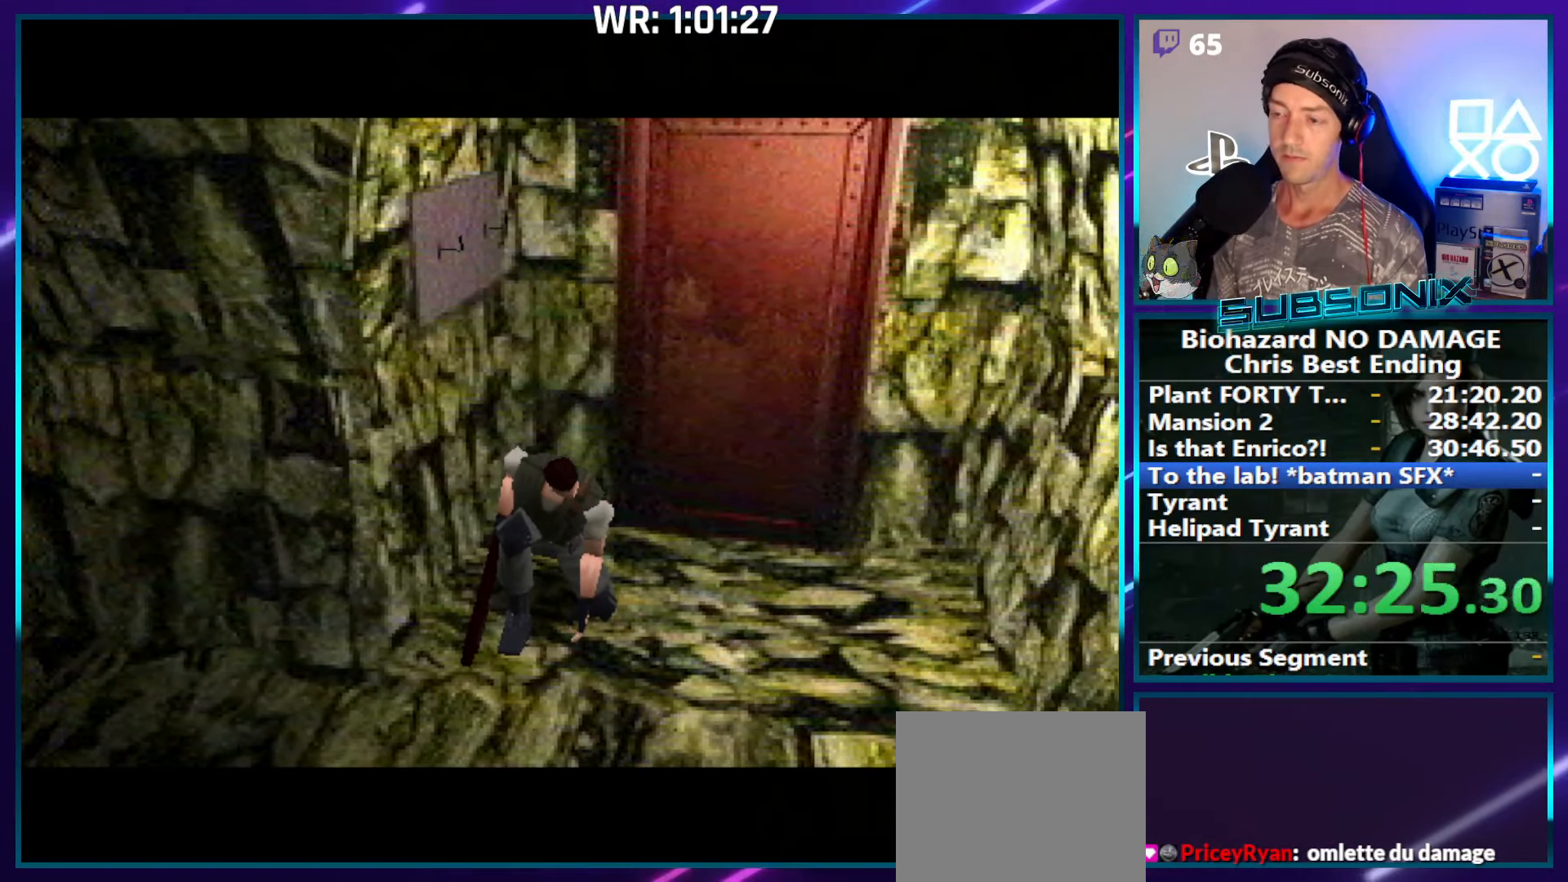
{"buttons": ["SQUARE", "DPAD_UP"], "right_stick": "center", "events": []}
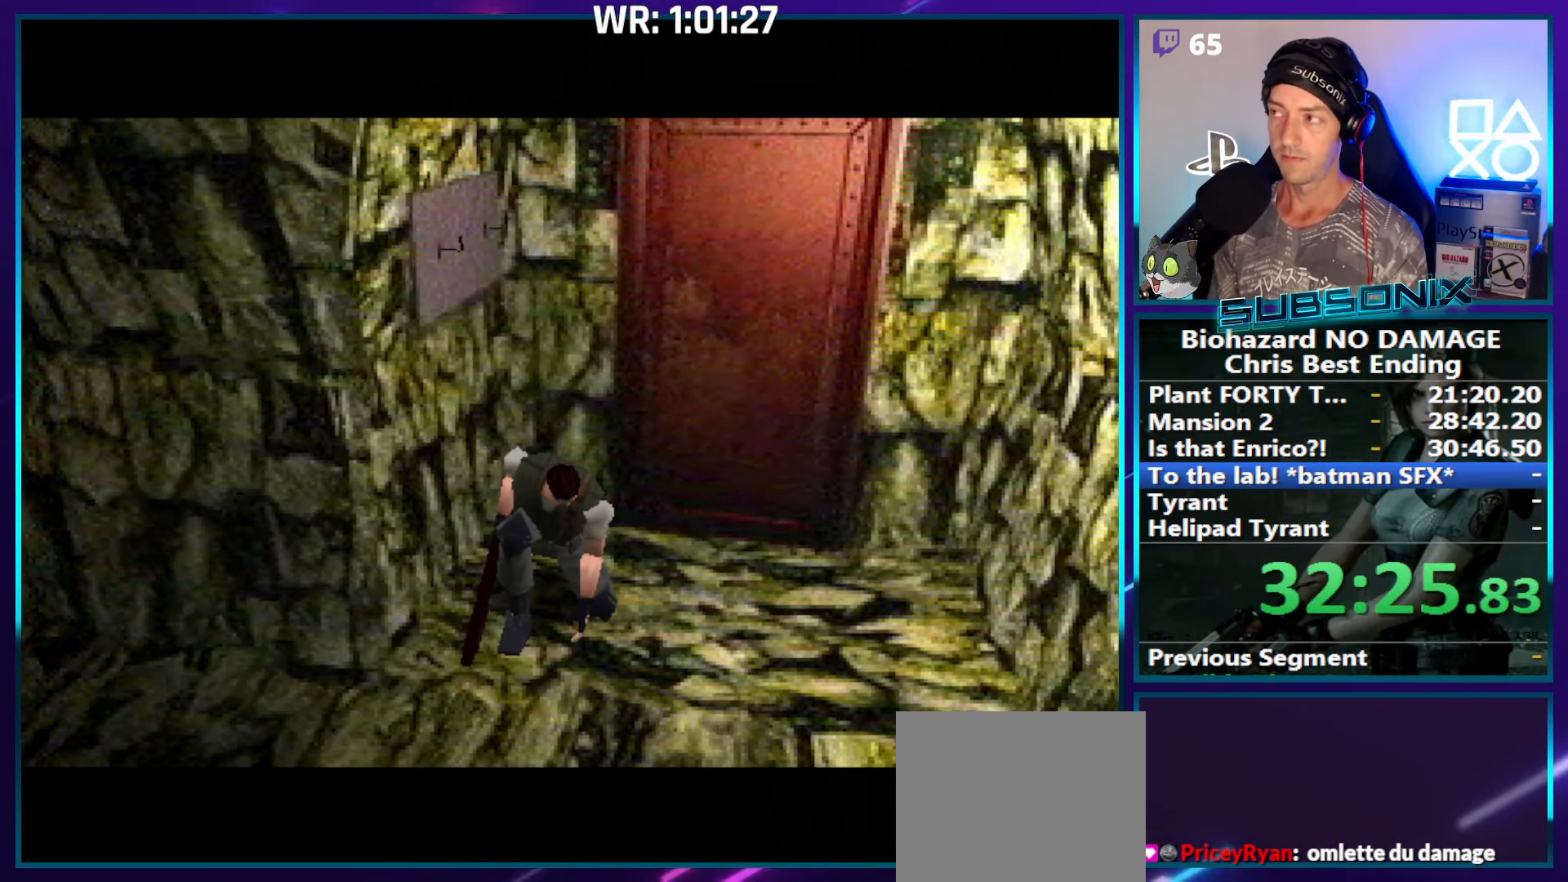
{"buttons": ["SQUARE", "DPAD_UP"], "right_stick": "center", "events": []}
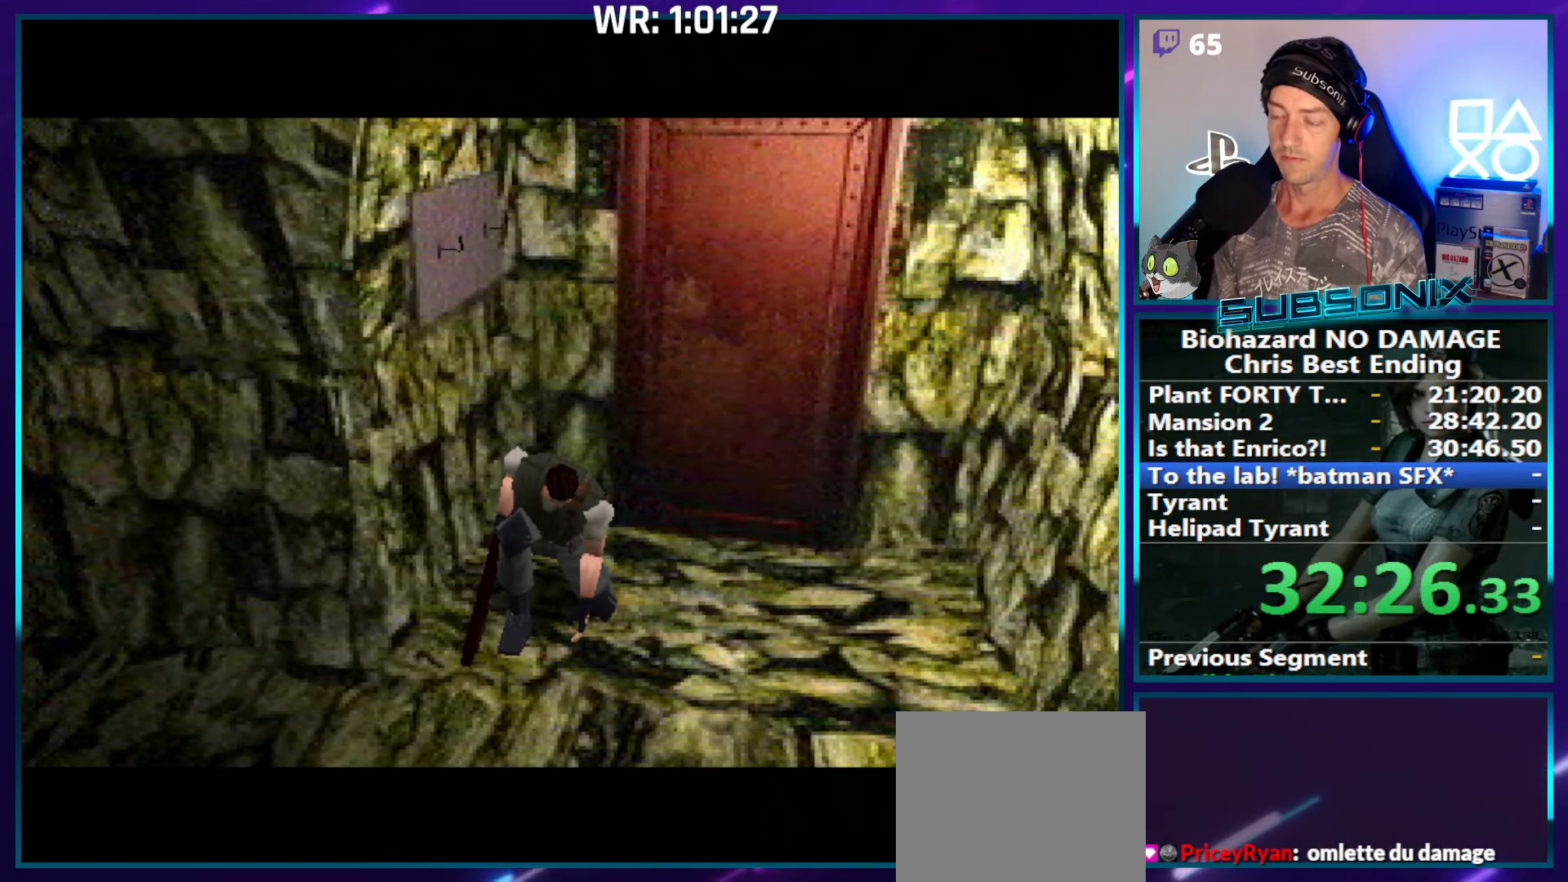
{"buttons": ["SQUARE", "DPAD_UP"], "right_stick": "center", "events": []}
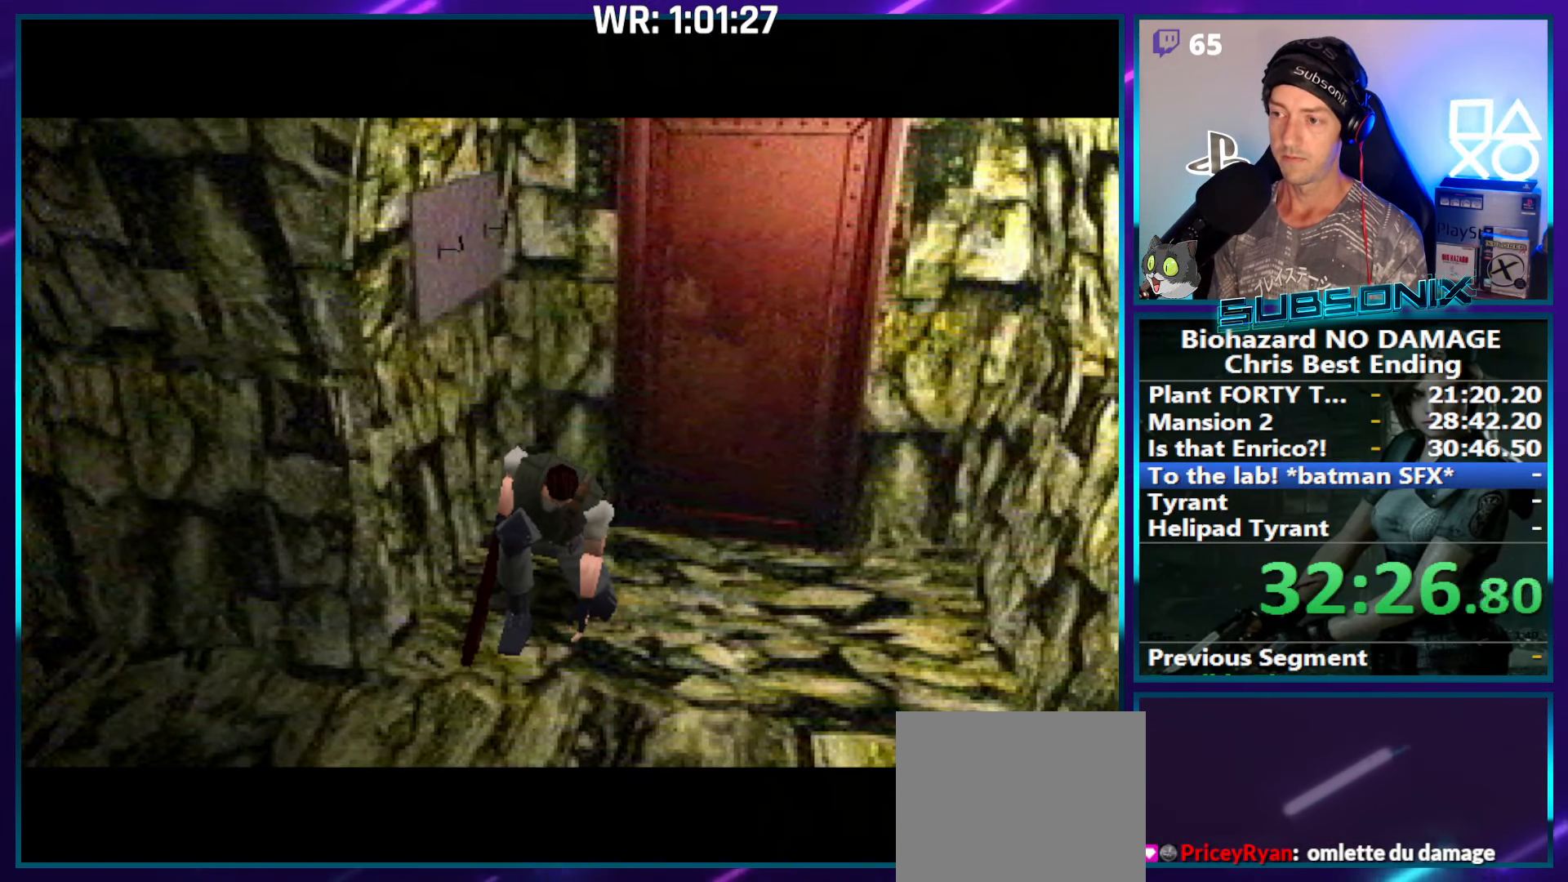
{"buttons": ["SQUARE", "DPAD_UP"], "right_stick": "center", "events": []}
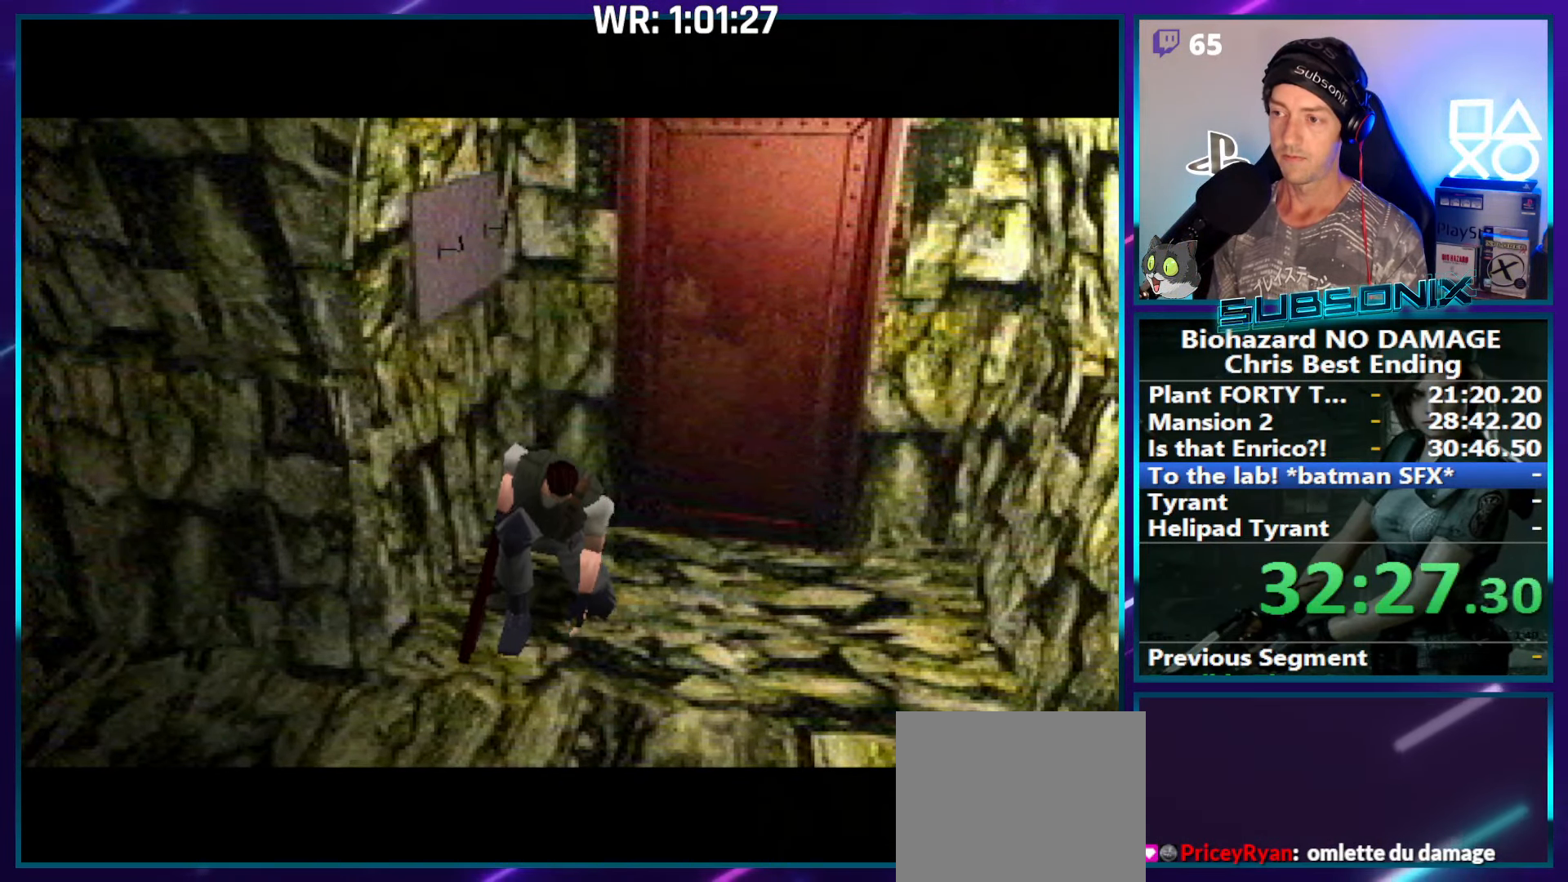
{"buttons": ["SQUARE", "DPAD_UP"], "right_stick": "center", "events": []}
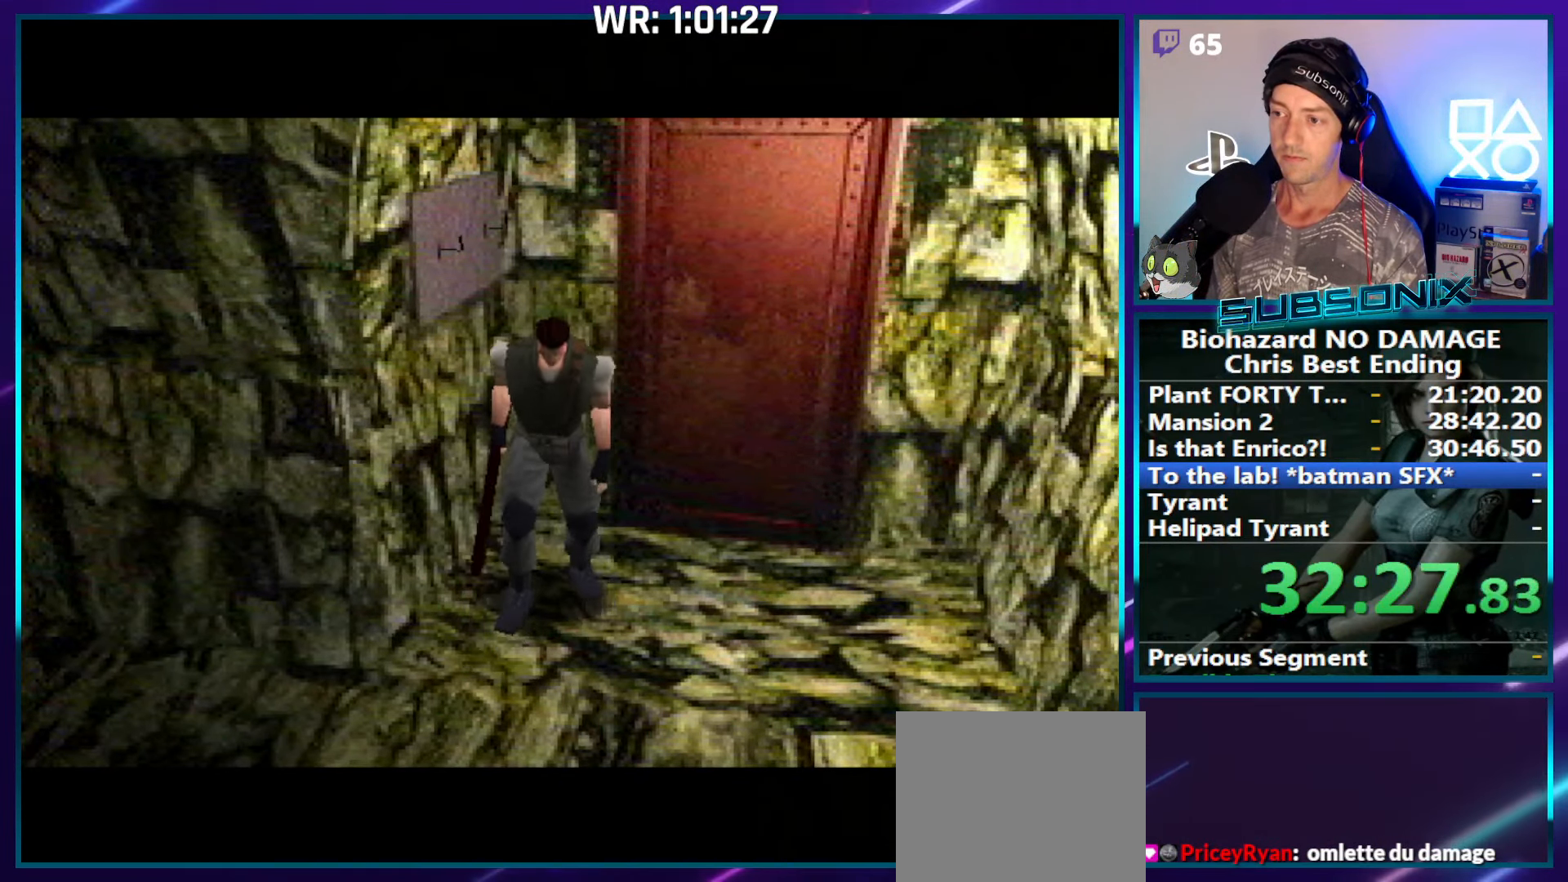
{"buttons": ["SQUARE", "DPAD_UP"], "right_stick": "center", "events": [[267, "DPAD_LEFT", "down"], [367, "DPAD_LEFT", "up"]]}
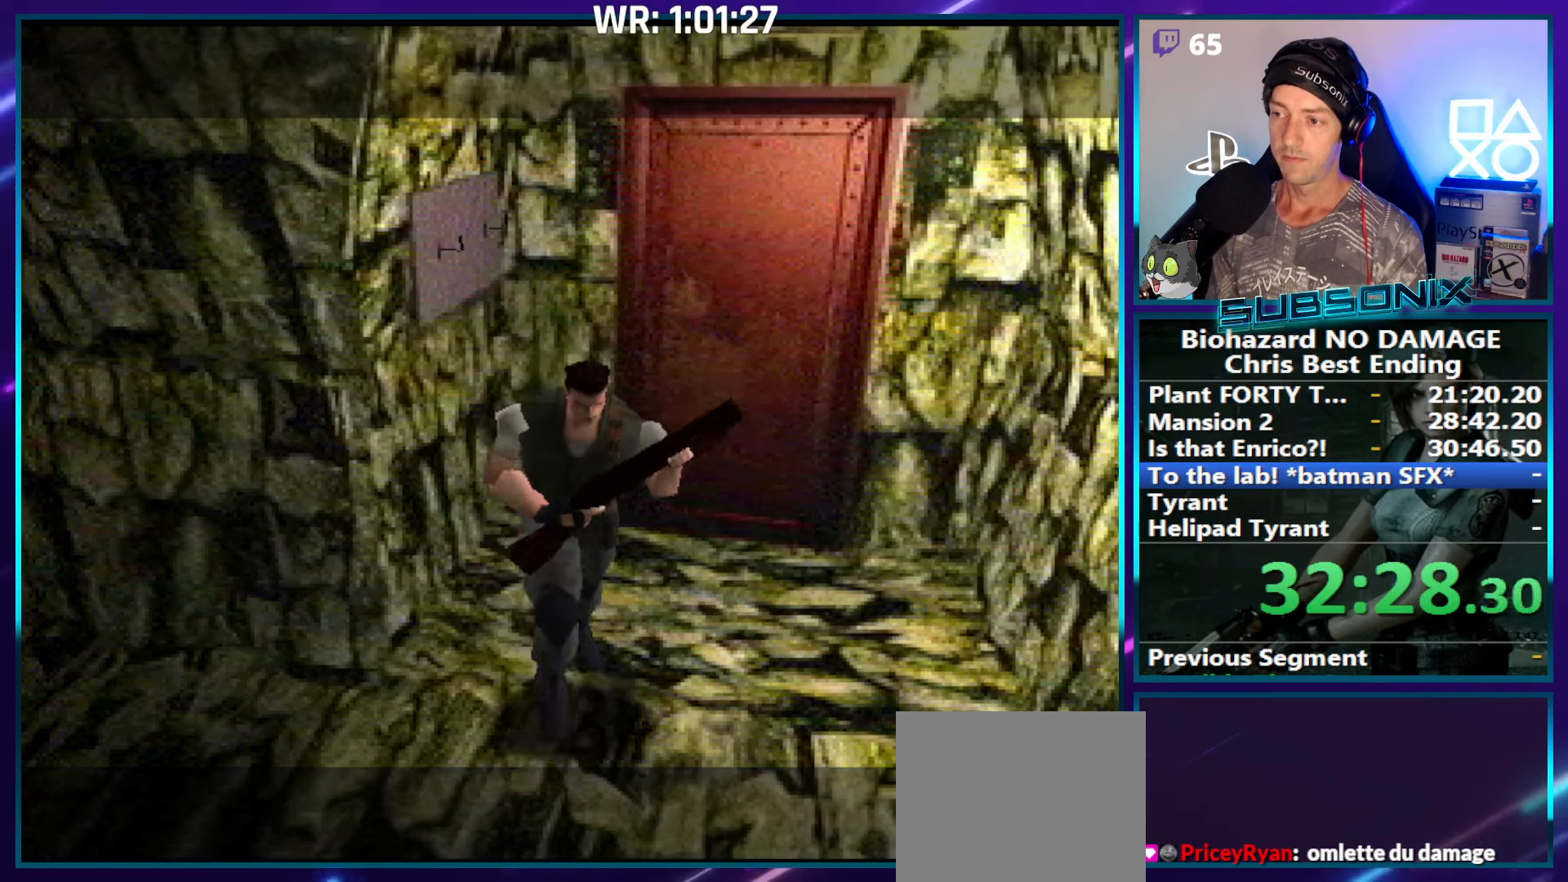
{"buttons": ["SQUARE", "DPAD_UP"], "right_stick": "center", "events": [[317, "DPAD_LEFT", "down"], [434, "DPAD_LEFT", "up"]]}
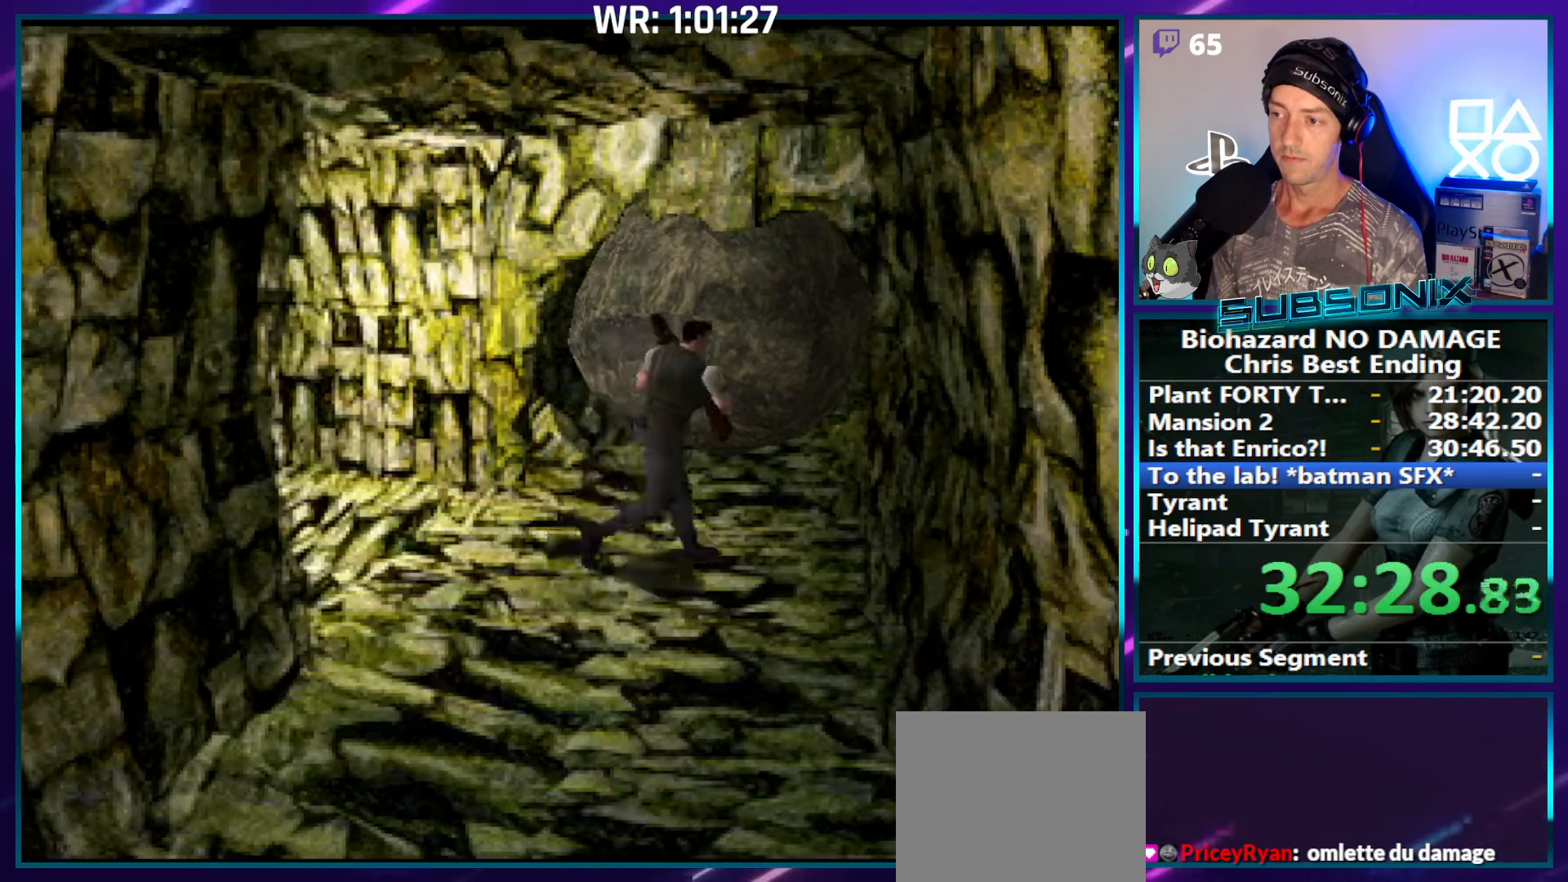
{"buttons": ["SQUARE", "DPAD_UP"], "right_stick": "center", "events": []}
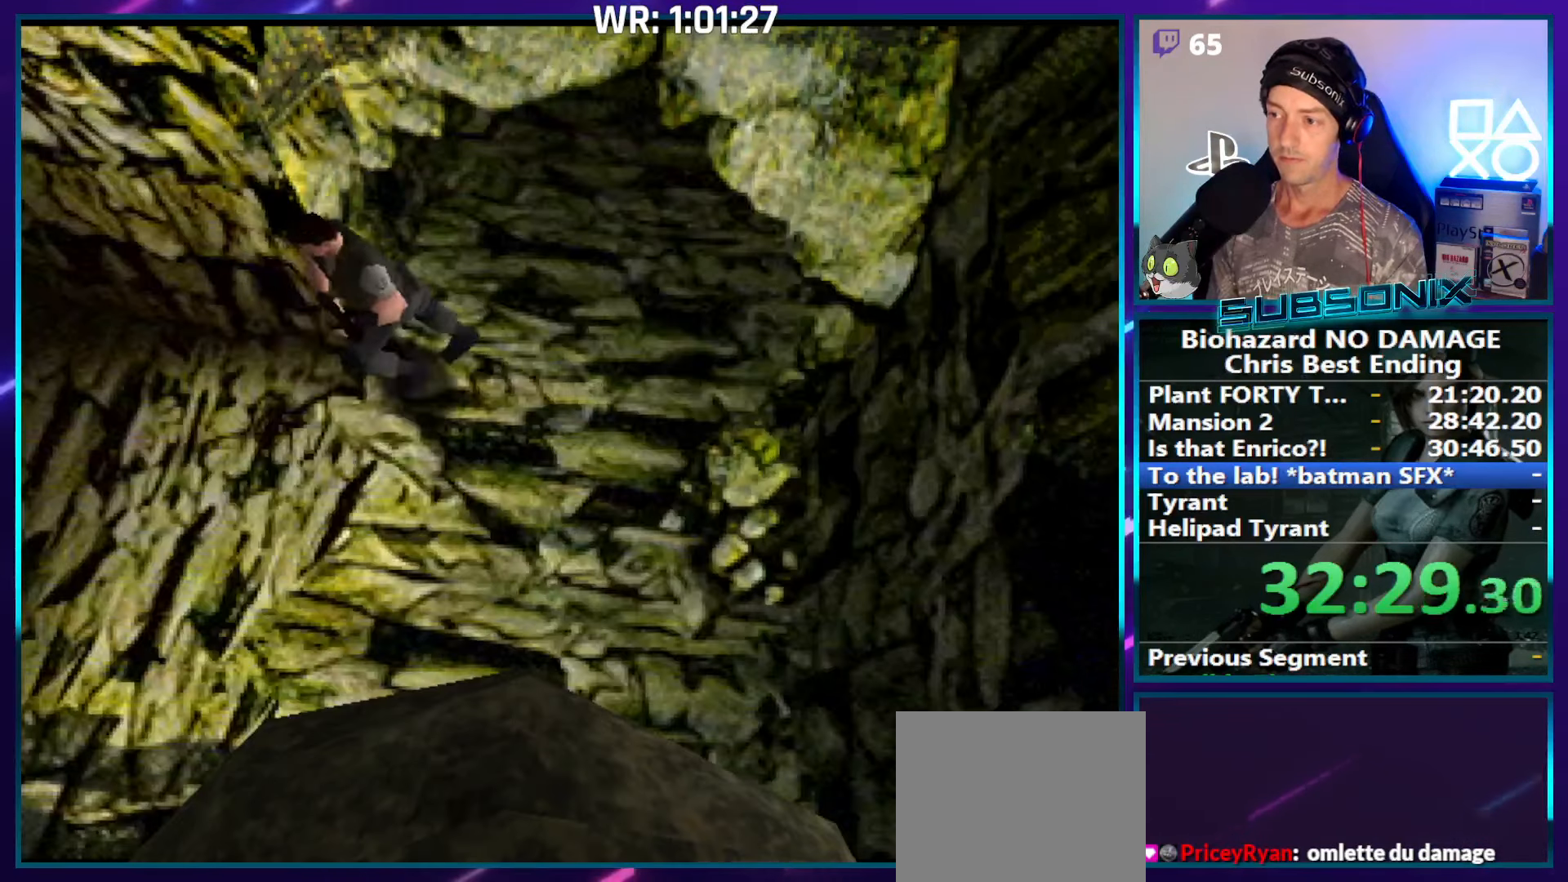
{"buttons": ["SQUARE", "DPAD_UP"], "right_stick": "center", "events": []}
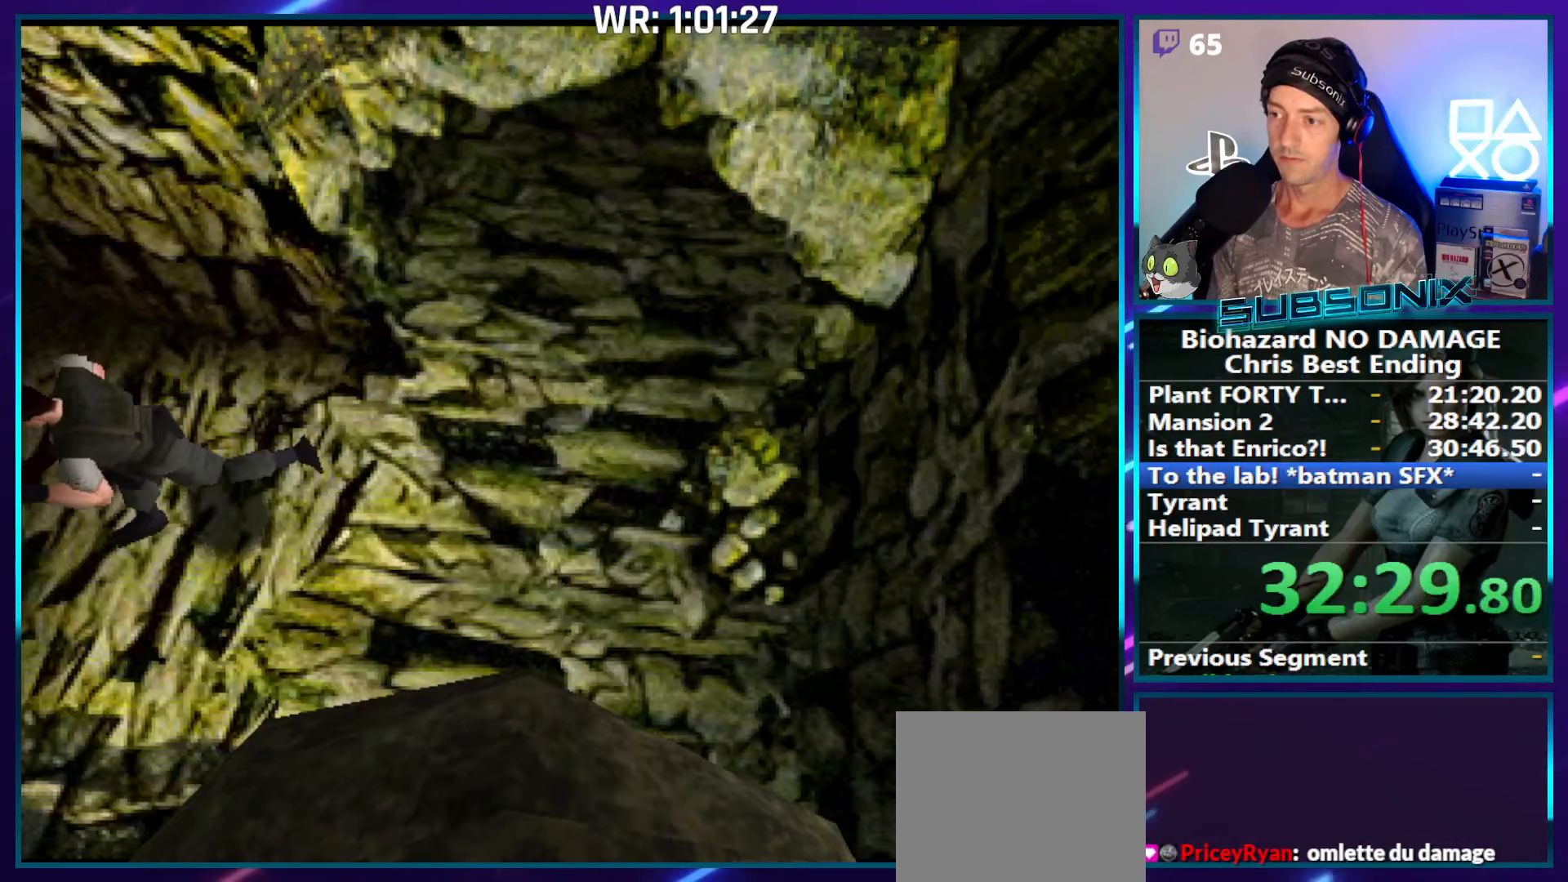
{"buttons": ["SQUARE", "DPAD_UP", "DPAD_RIGHT"], "right_stick": "center", "events": [[367, "DPAD_RIGHT", "down"]]}
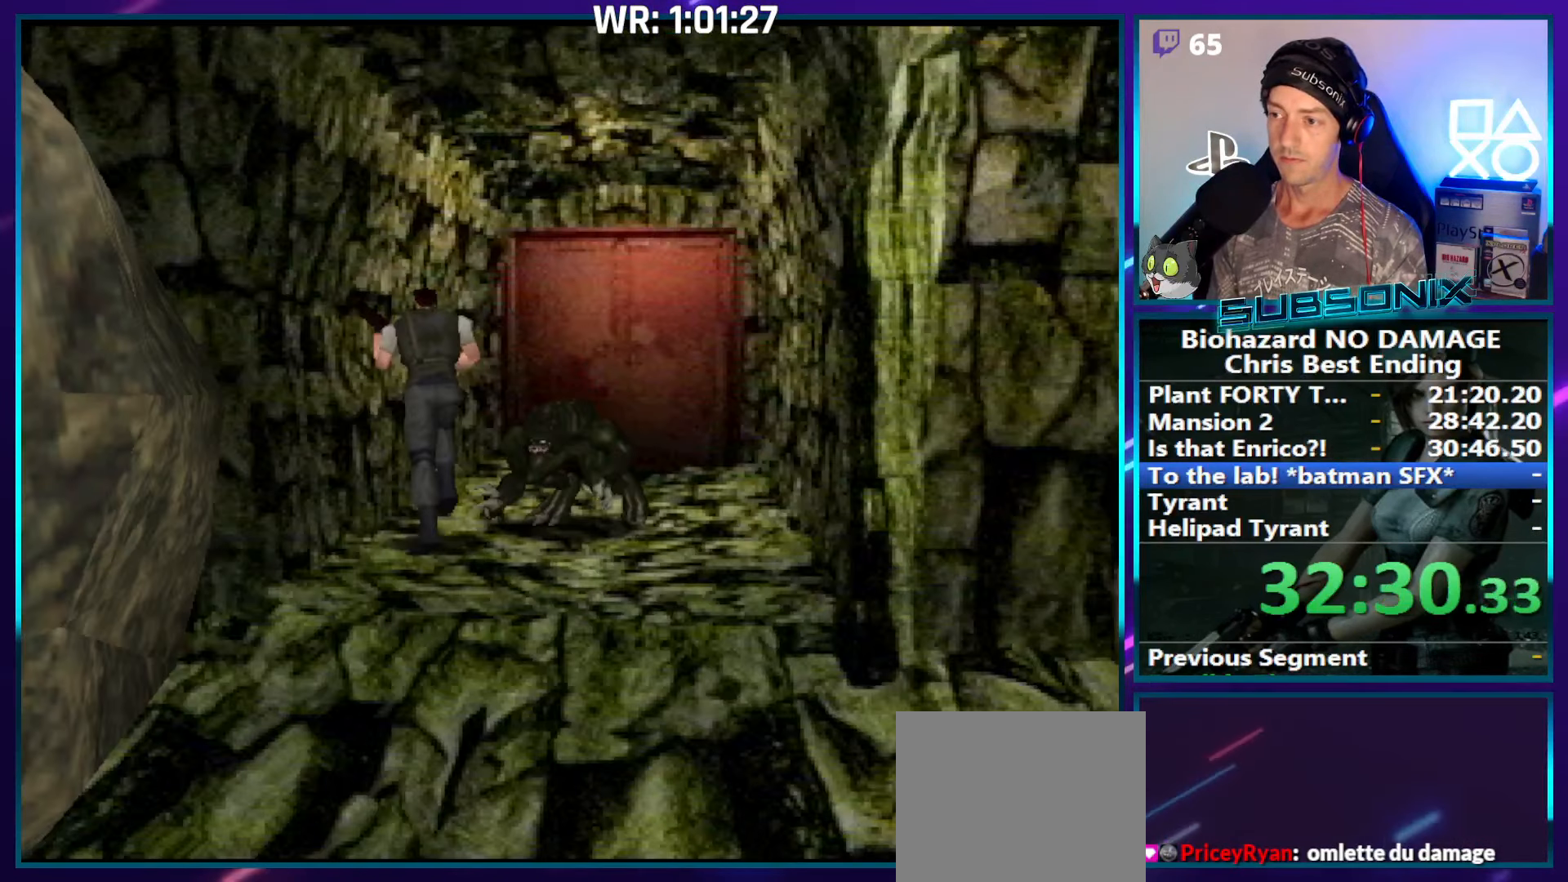
{"buttons": ["SQUARE", "DPAD_UP"], "right_stick": "center", "events": [[300, "DPAD_RIGHT", "up"]]}
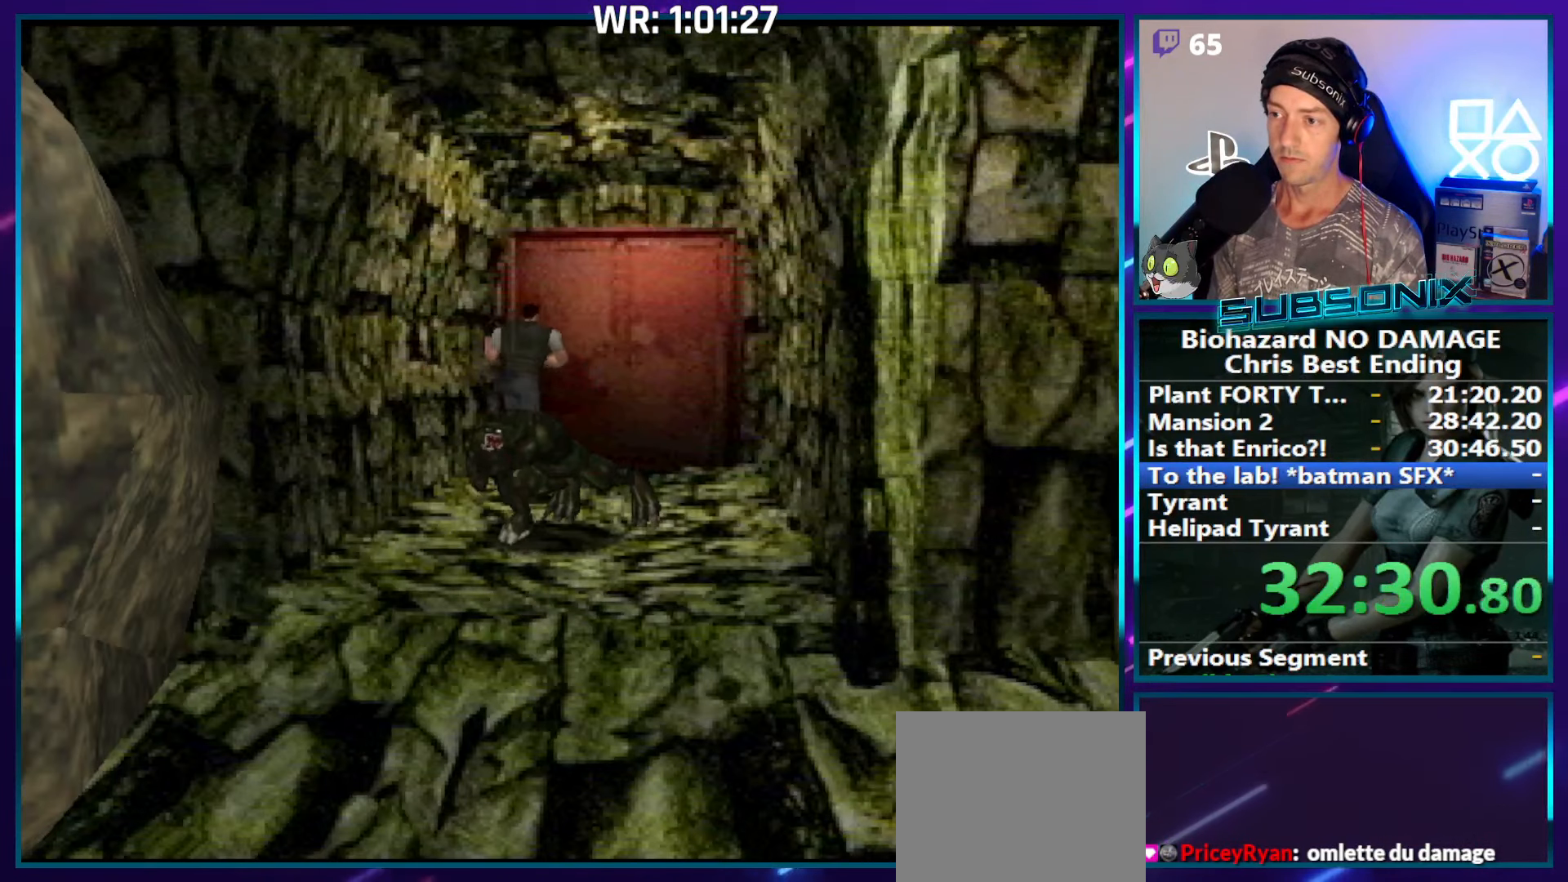
{"buttons": ["CROSS", "SQUARE", "DPAD_UP"], "right_stick": "center", "events": [[250, "CROSS", "down"], [384, "CROSS", "up"], [467, "CROSS", "down"]]}
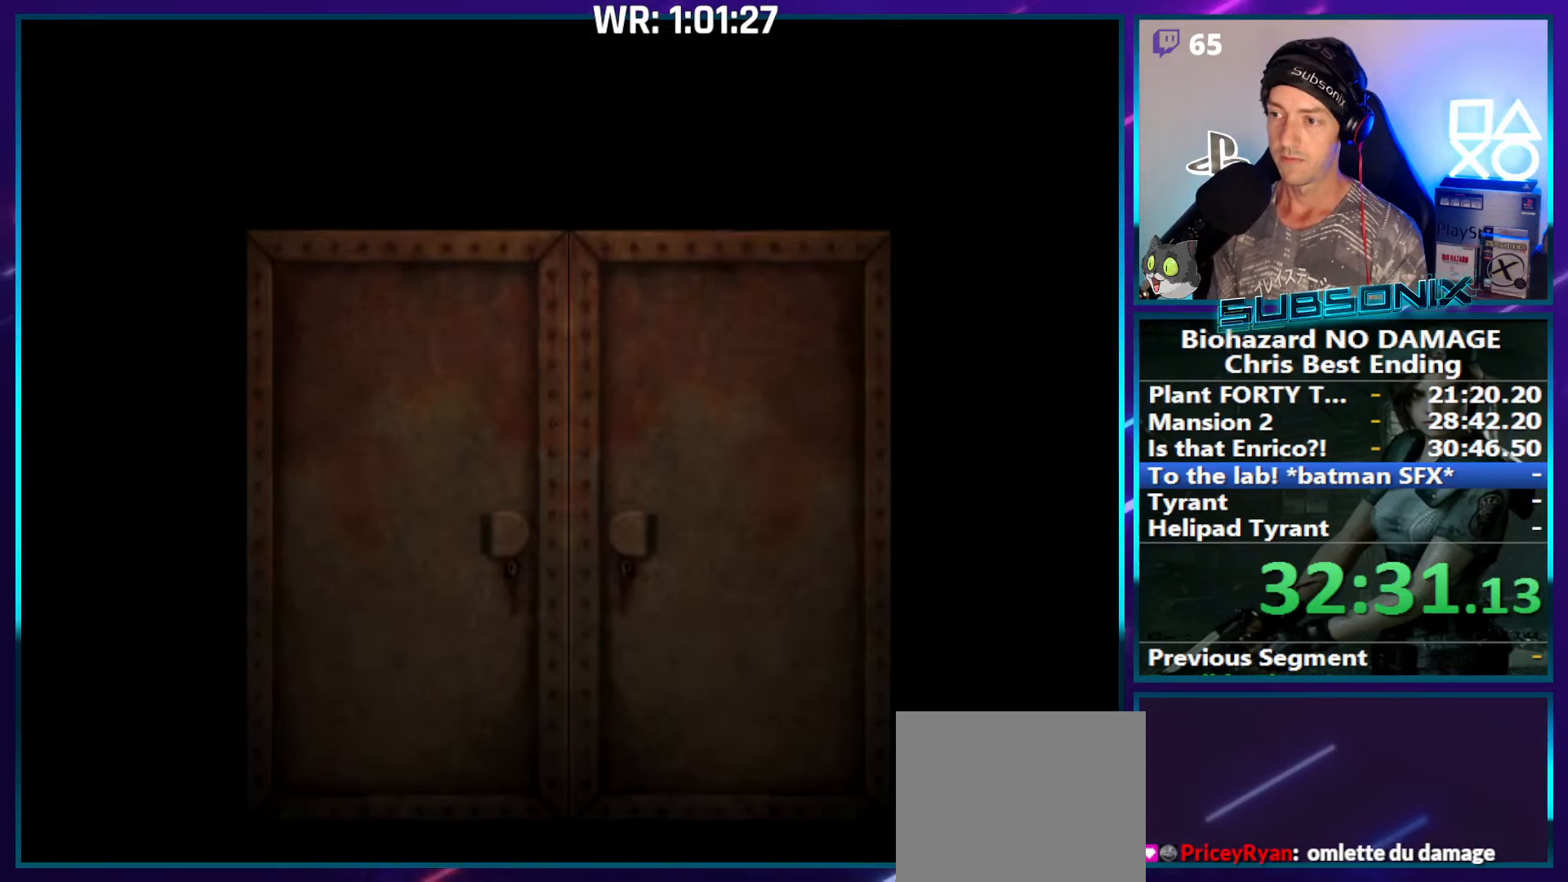
{"buttons": ["SQUARE", "DPAD_UP"], "right_stick": "center", "events": [[34, "CROSS", "up"], [117, "CROSS", "down"], [250, "CROSS", "up"]]}
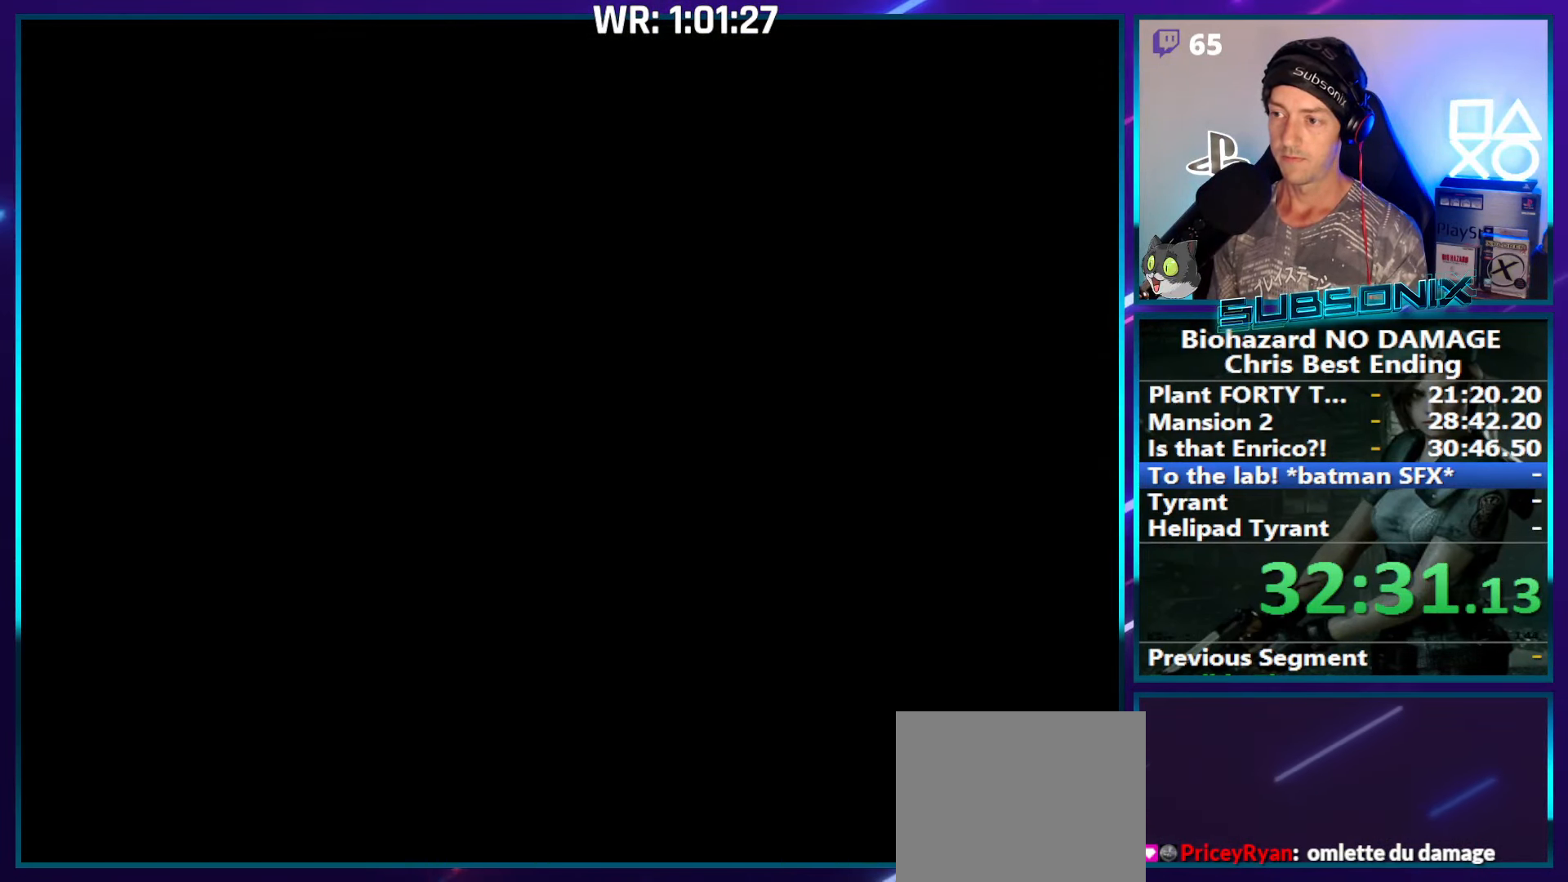
{"buttons": ["SQUARE", "DPAD_UP"], "right_stick": "center", "events": []}
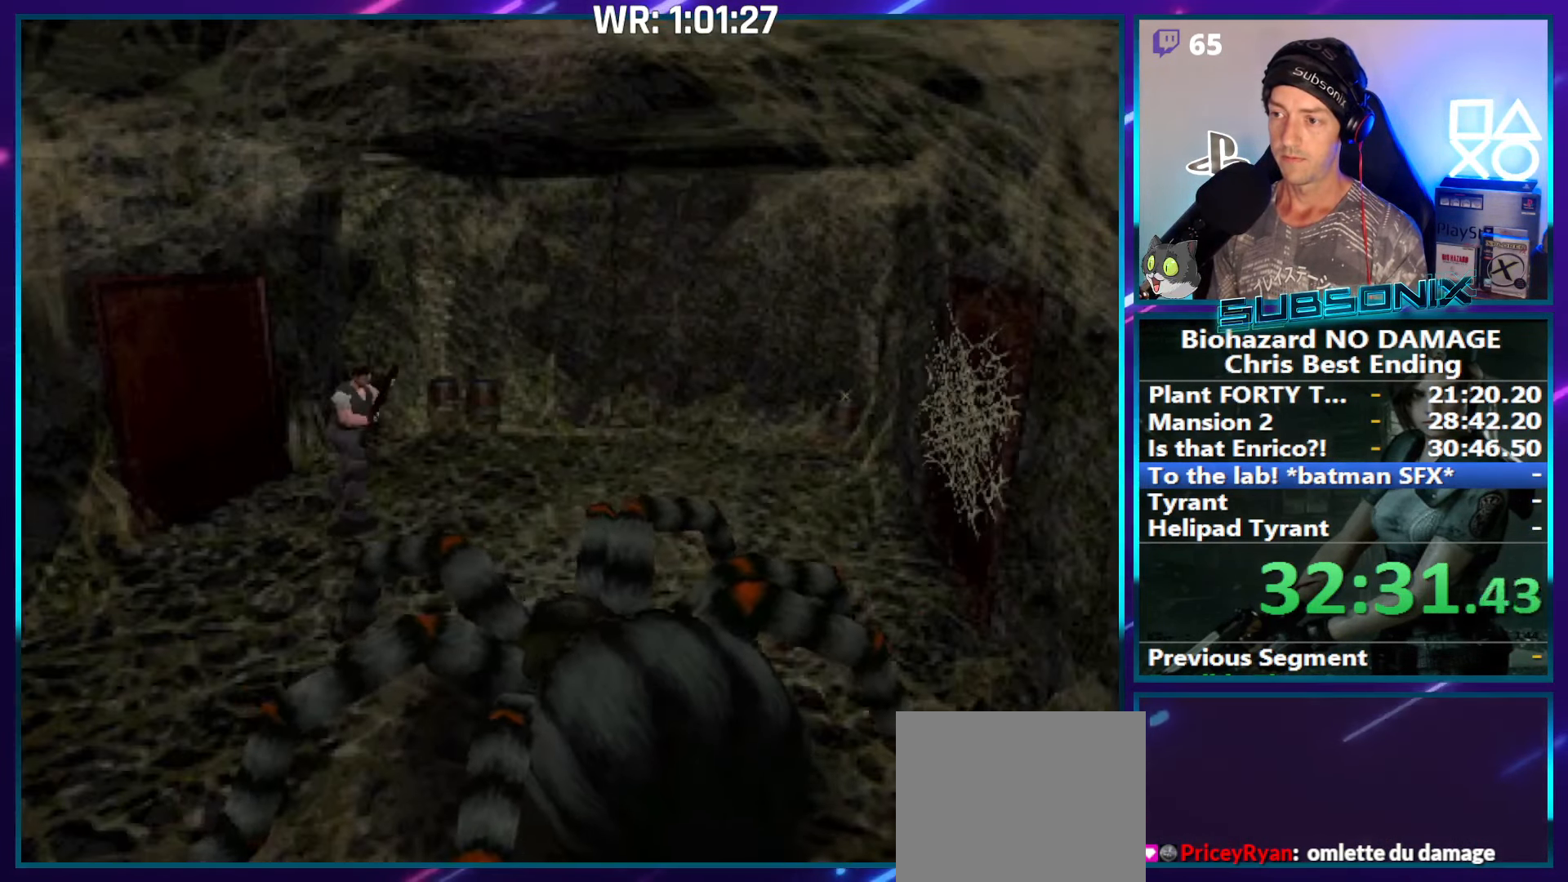
{"buttons": ["SQUARE", "DPAD_UP"], "right_stick": "center", "events": []}
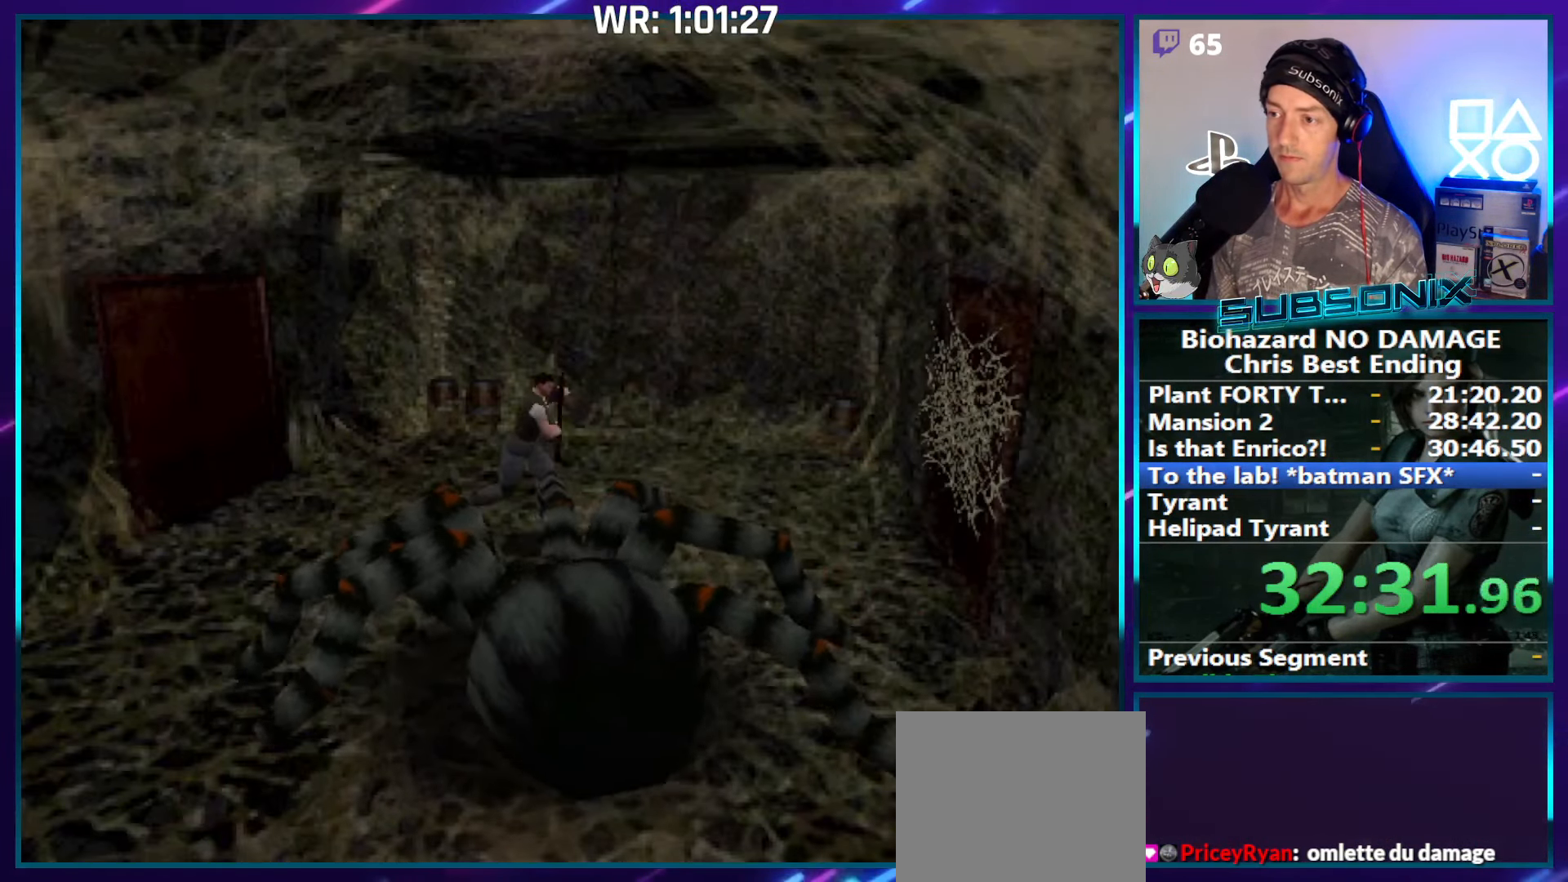
{"buttons": ["SQUARE", "DPAD_UP"], "right_stick": "center", "events": []}
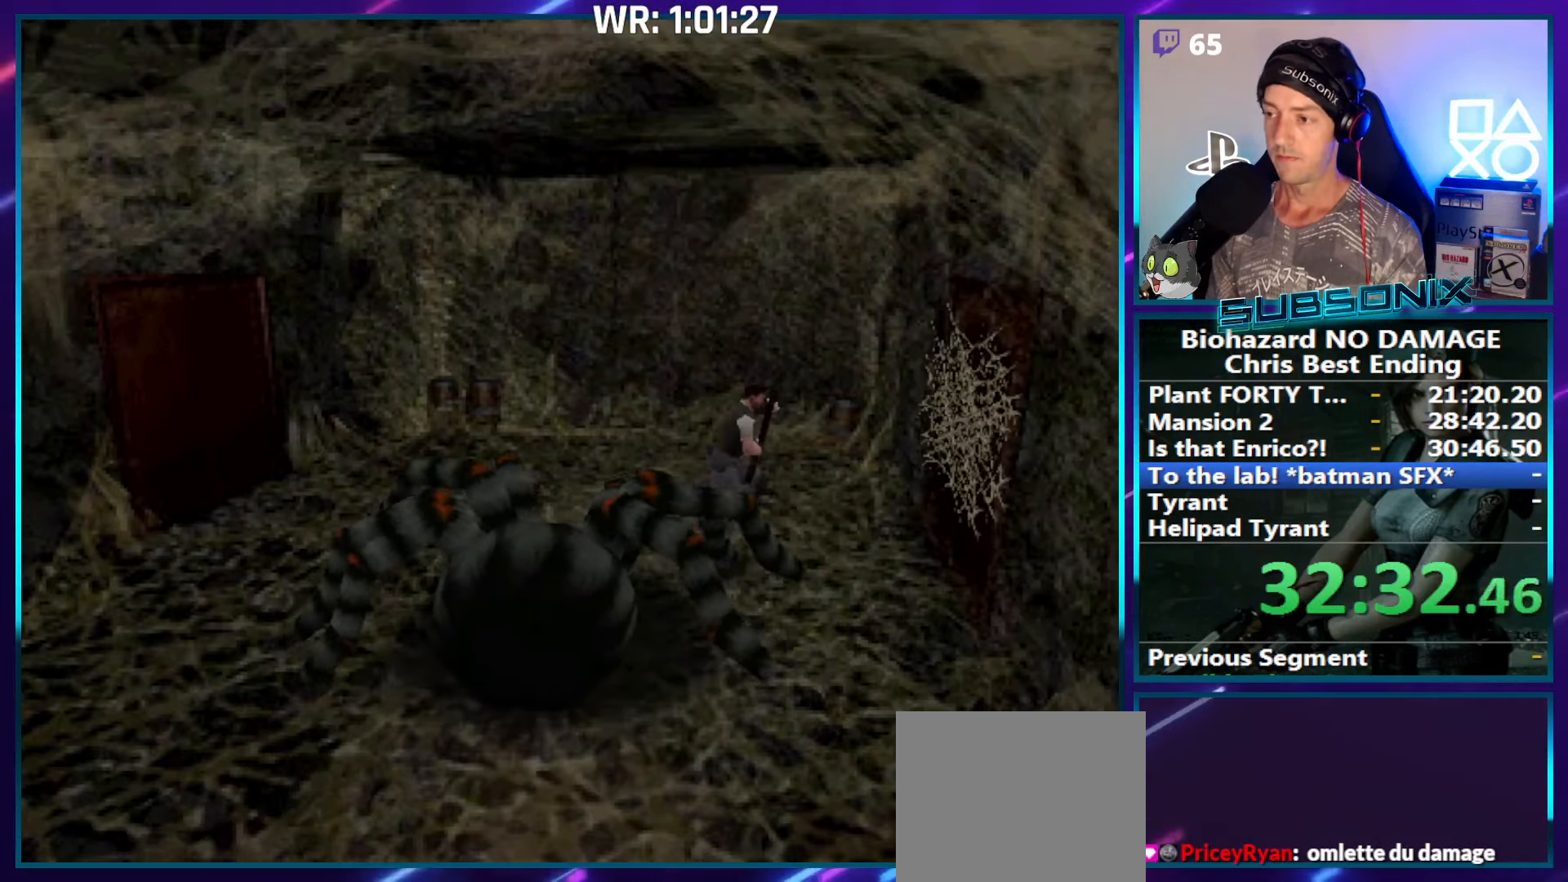
{"buttons": ["SQUARE", "DPAD_UP"], "right_stick": "center", "events": []}
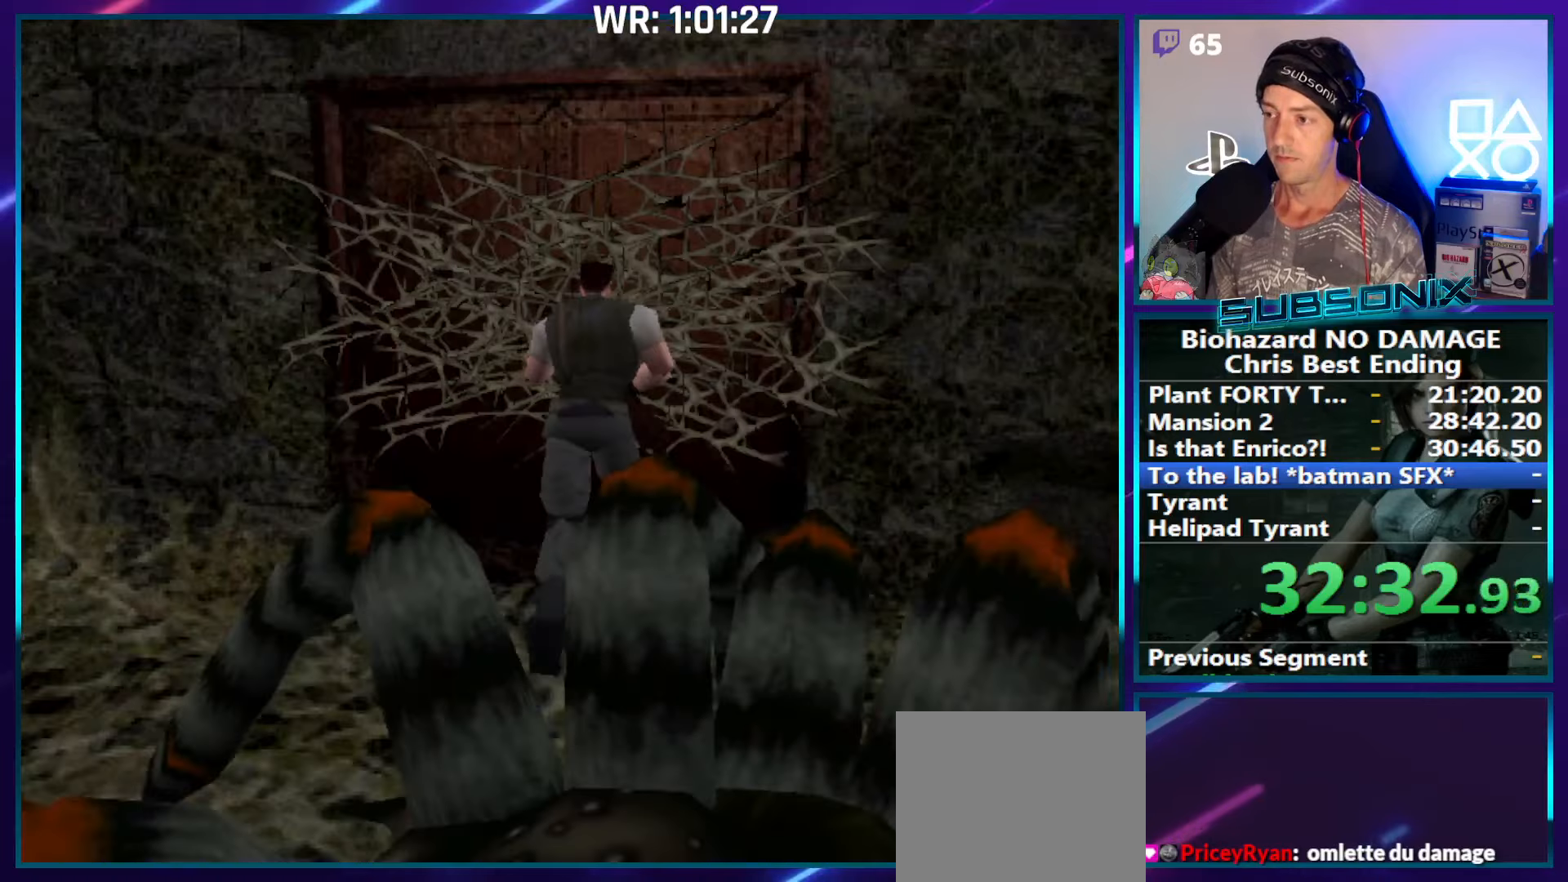
{"buttons": [], "right_stick": "center", "events": [[66, "SQUARE", "up"], [83, "DPAD_UP", "up"], [200, "DPAD_RIGHT", "down"], [450, "DPAD_RIGHT", "up"]]}
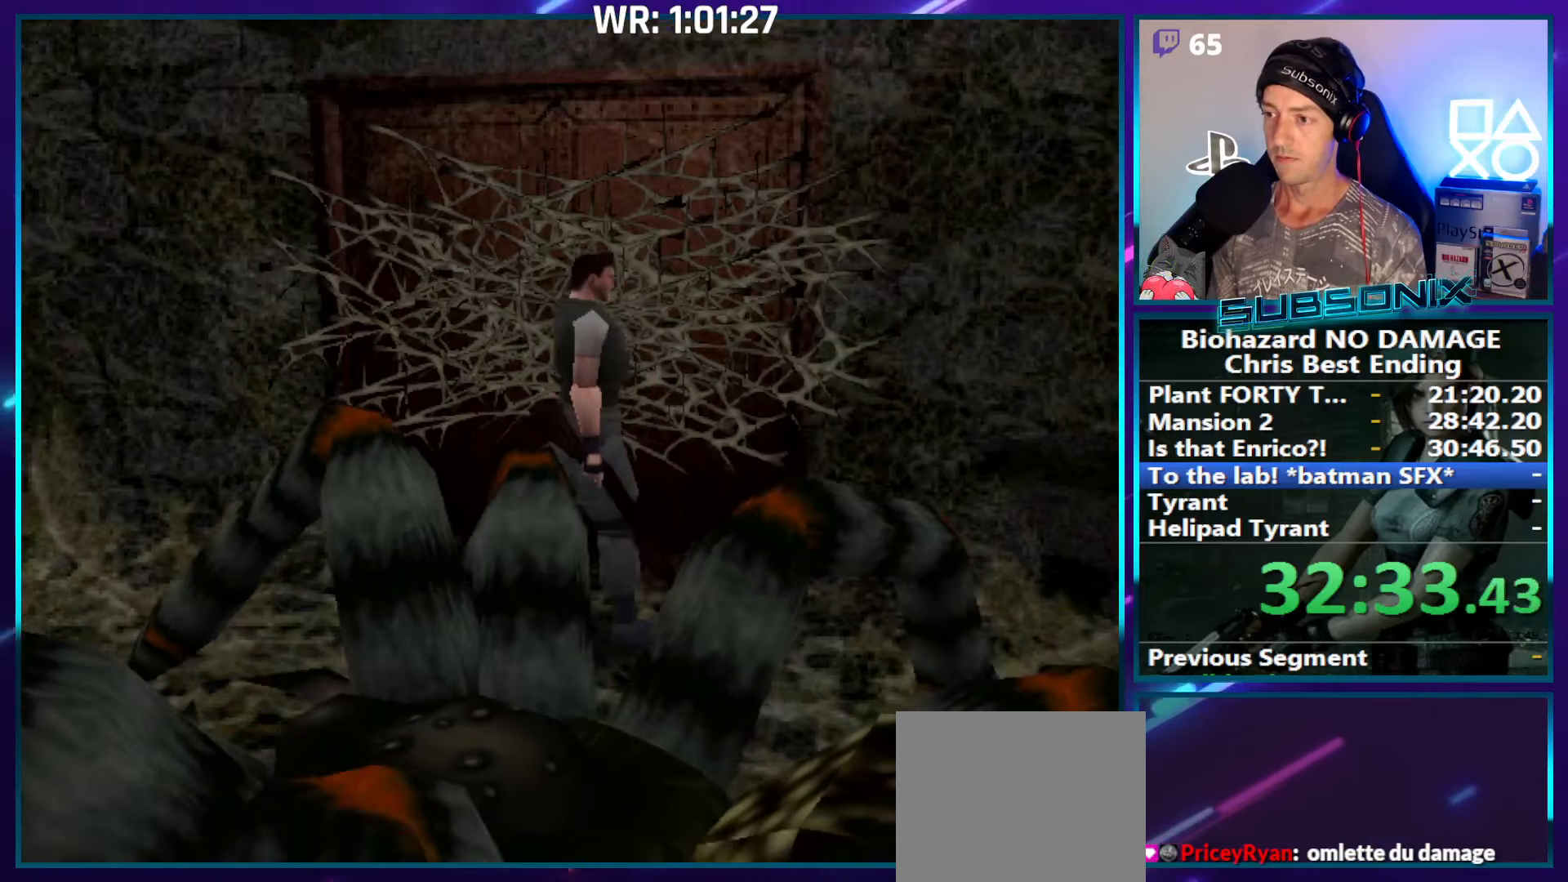
{"buttons": [], "right_stick": "center", "events": [[116, "DPAD_DOWN", "down"], [183, "DPAD_DOWN", "up"]]}
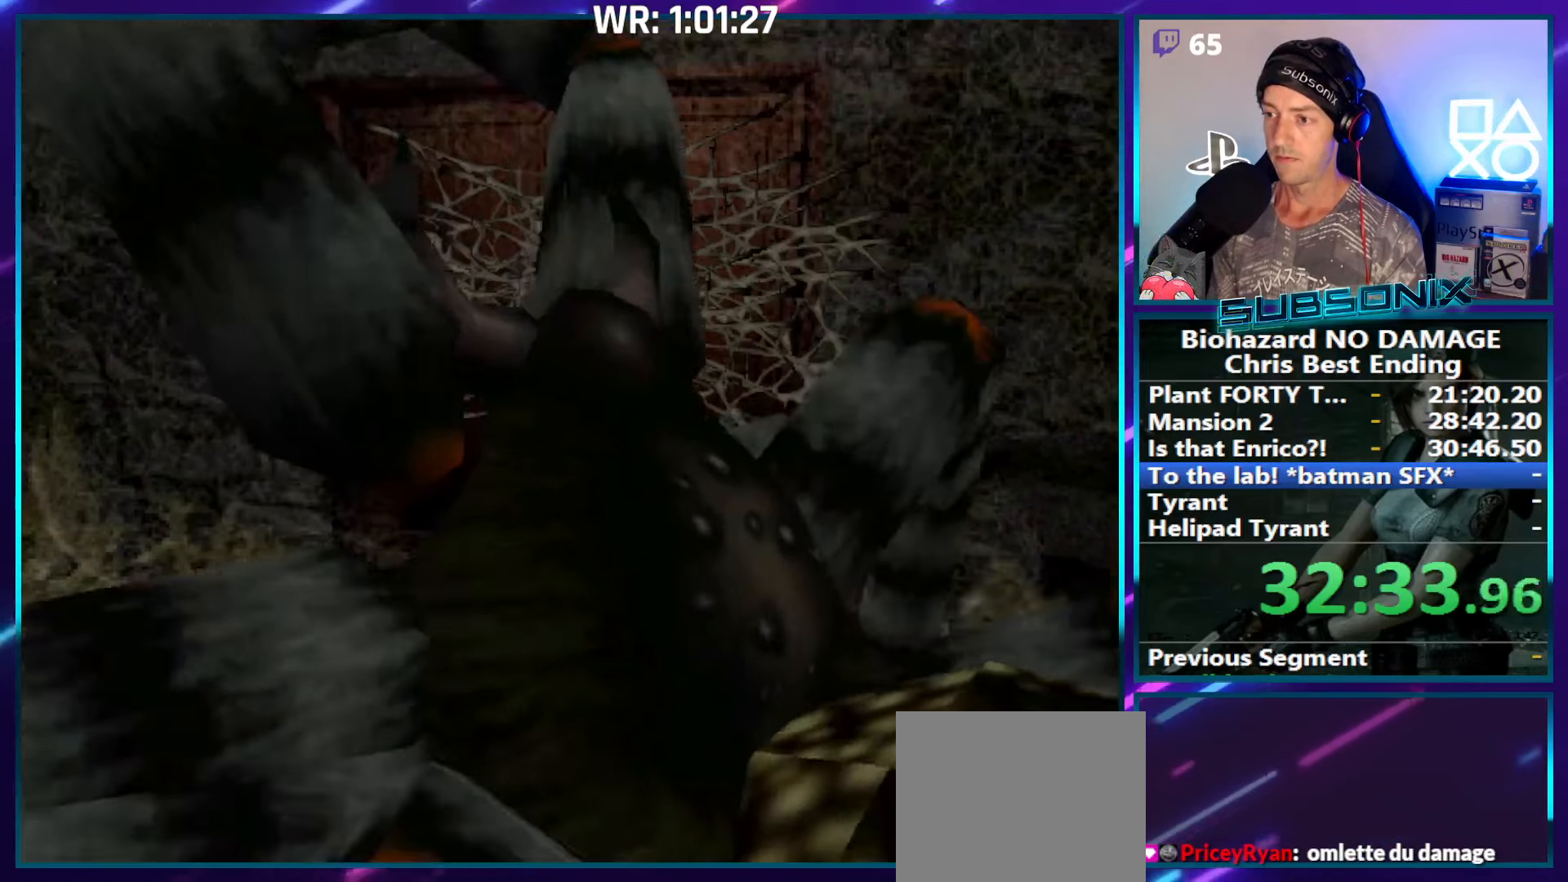
{"buttons": [], "right_stick": "center", "events": []}
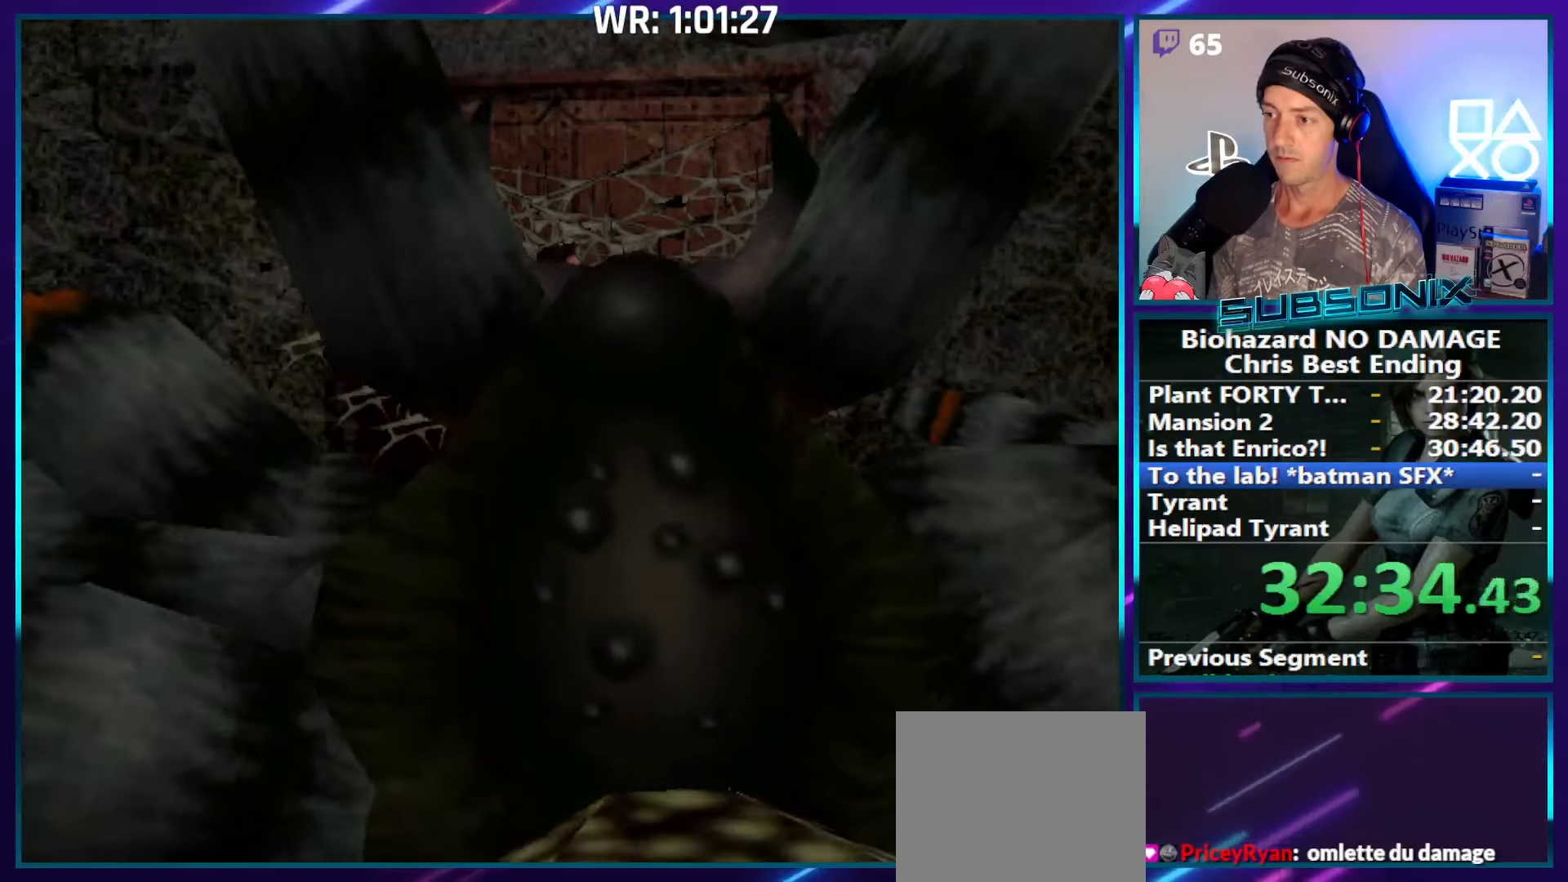
{"buttons": ["SQUARE", "DPAD_UP"], "right_stick": "center"}
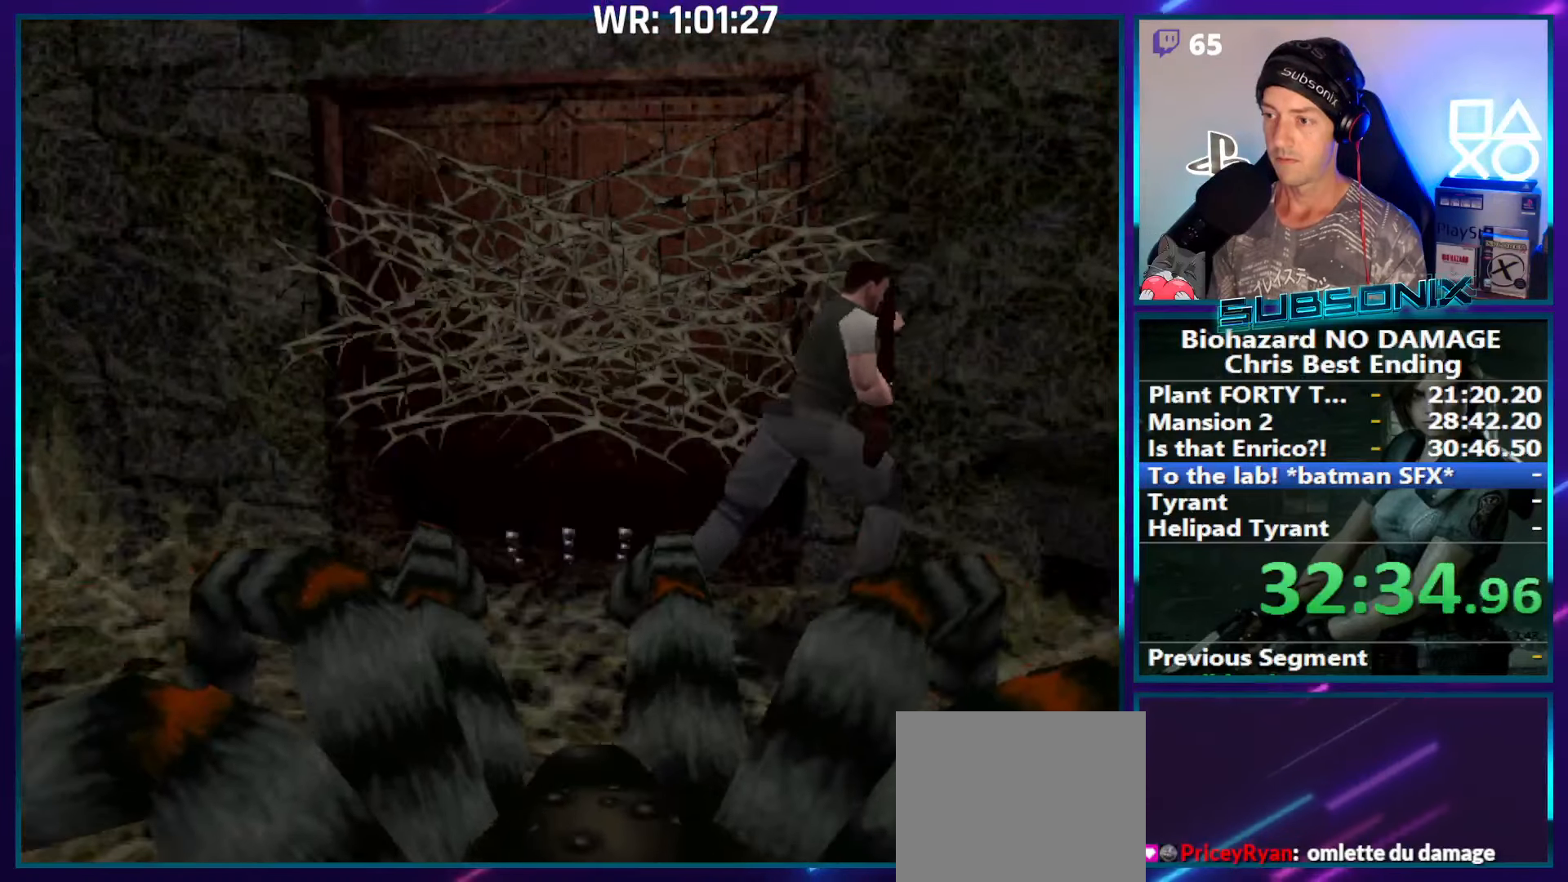
{"buttons": ["SQUARE", "DPAD_LEFT"], "right_stick": "center", "events": [[33, "DPAD_LEFT", "down"], [33, "SQUARE", "up"], [66, "DPAD_UP", "up"], [500, "SQUARE", "down"]]}
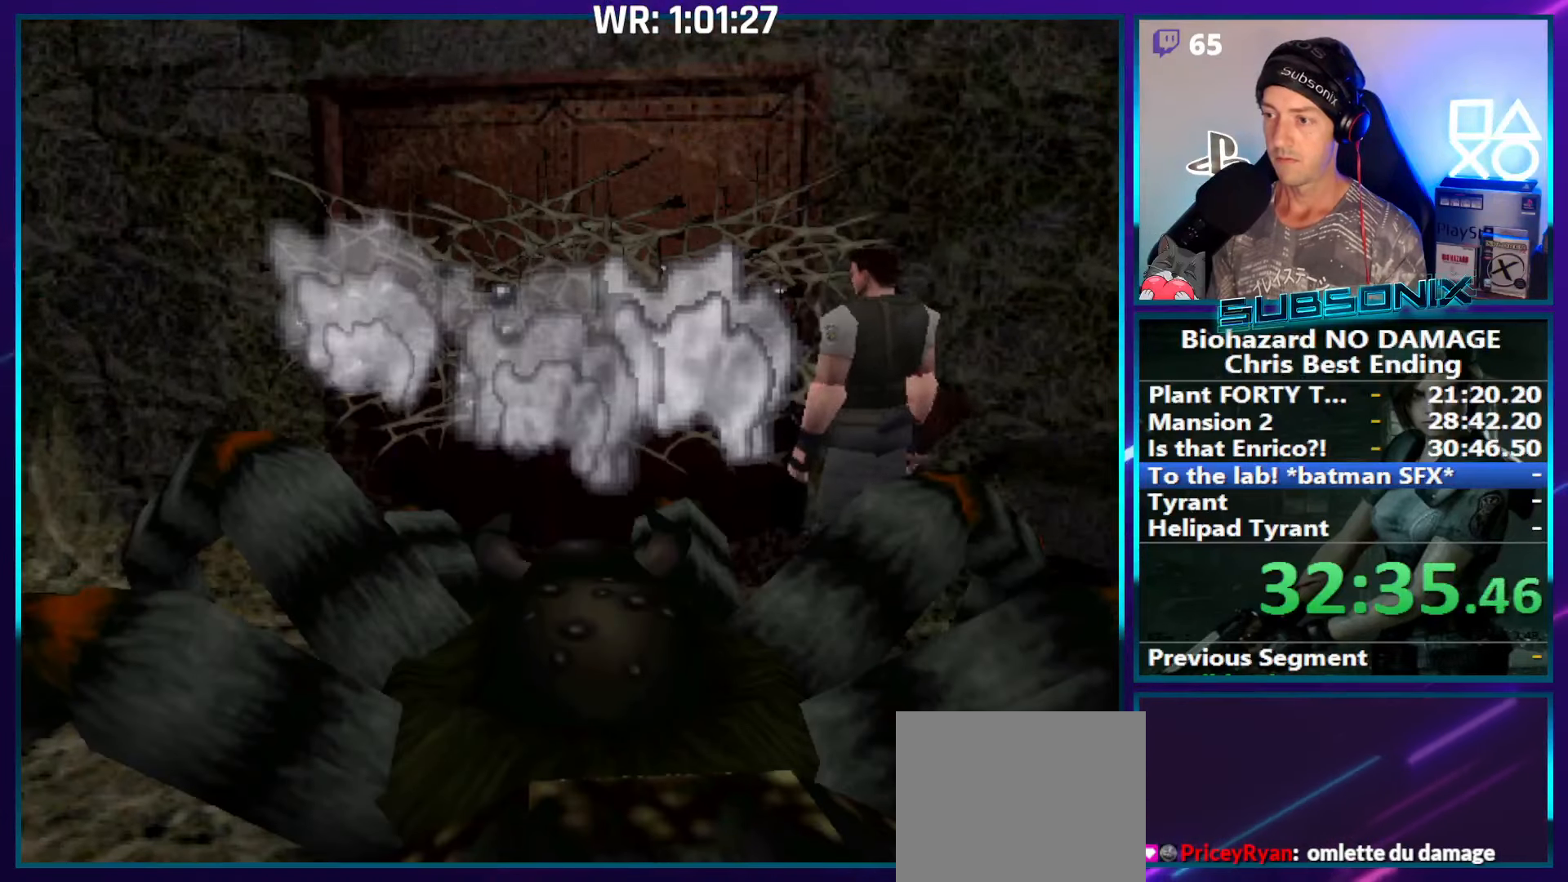
{"buttons": ["DPAD_RIGHT"], "right_stick": "center"}
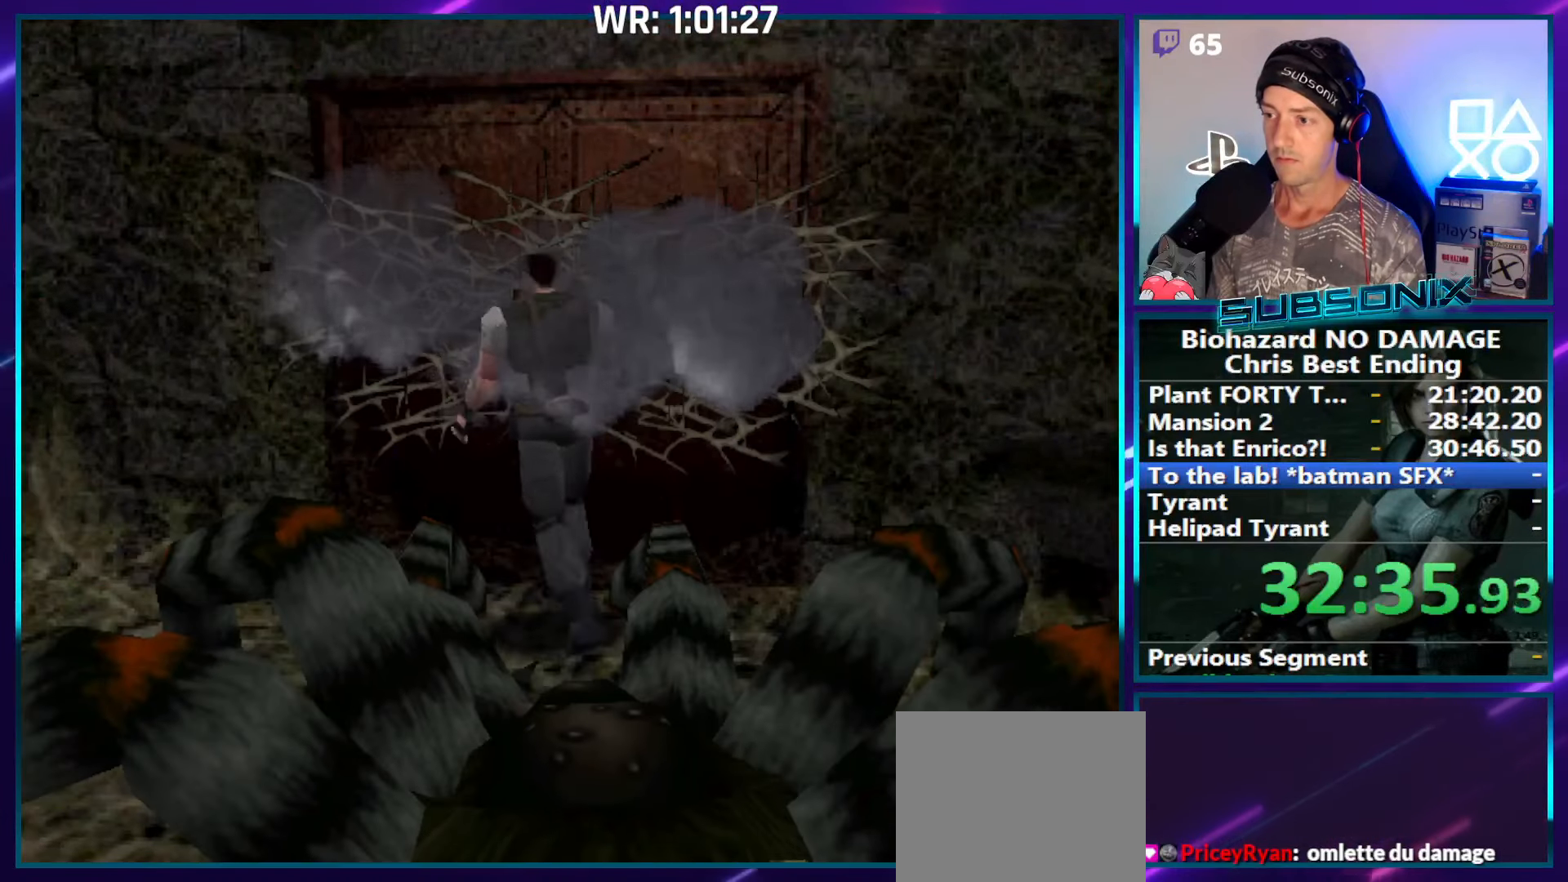
{"buttons": ["DPAD_DOWN"], "right_stick": "center"}
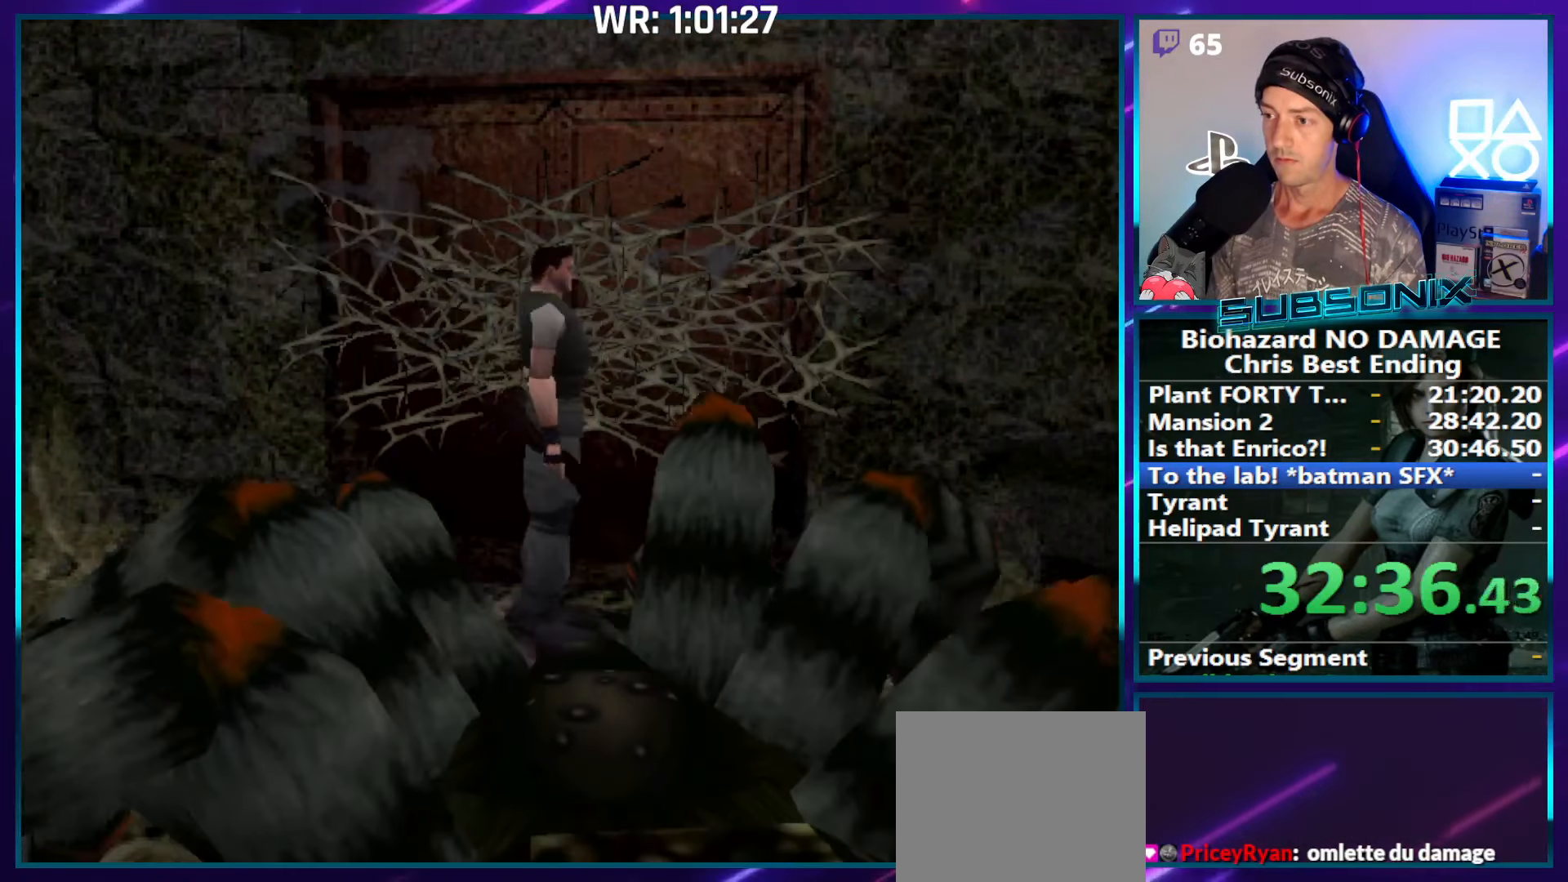
{"buttons": [], "right_stick": "center", "events": [[33, "DPAD_DOWN", "up"]]}
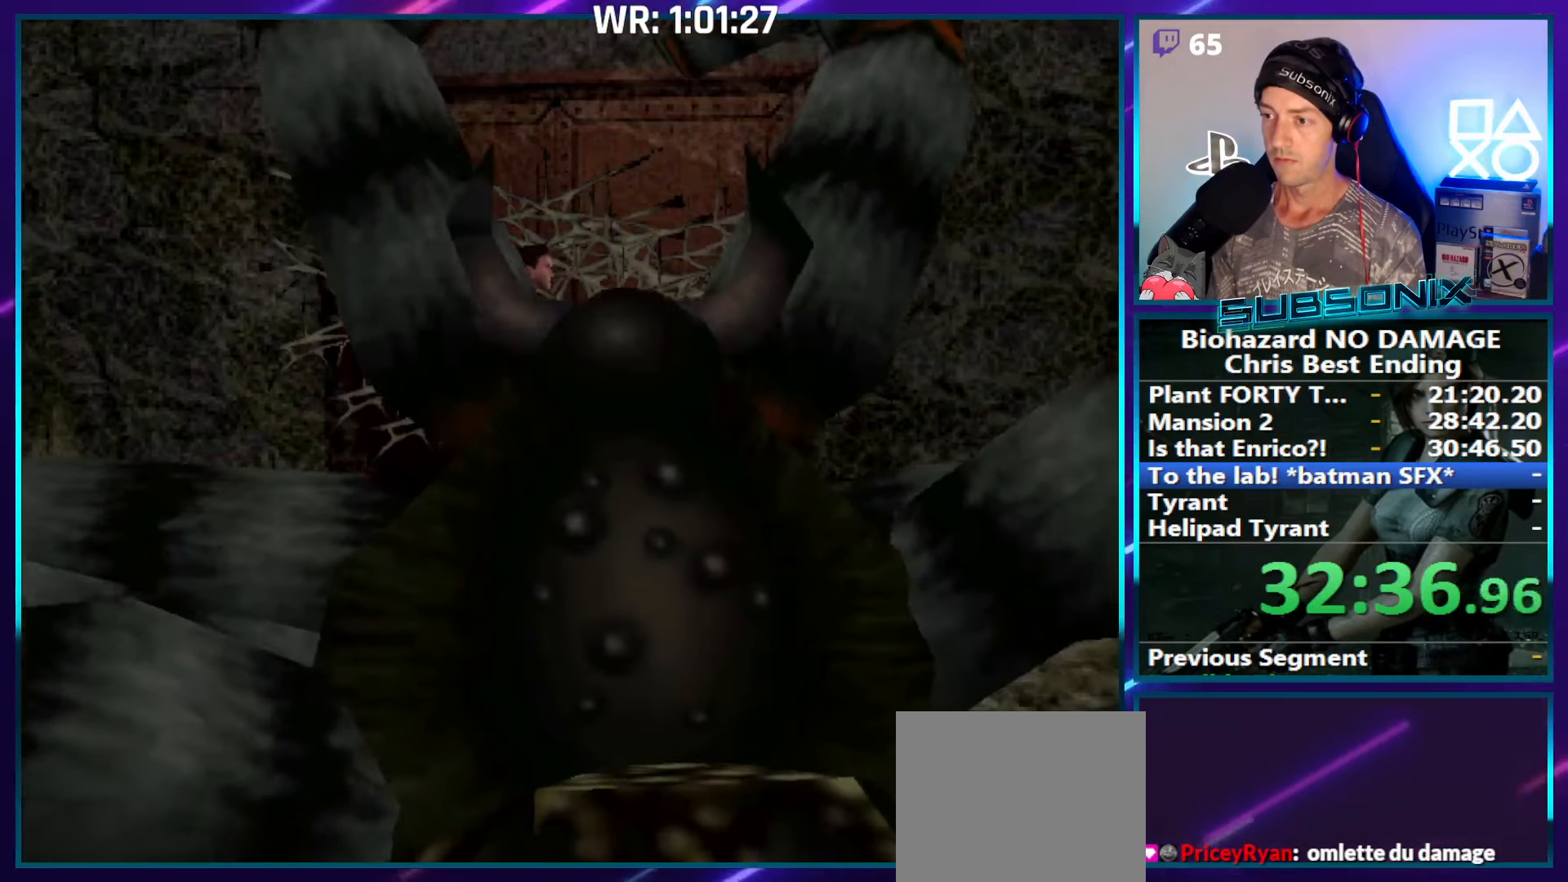
{"buttons": ["SQUARE", "DPAD_UP"], "right_stick": "center"}